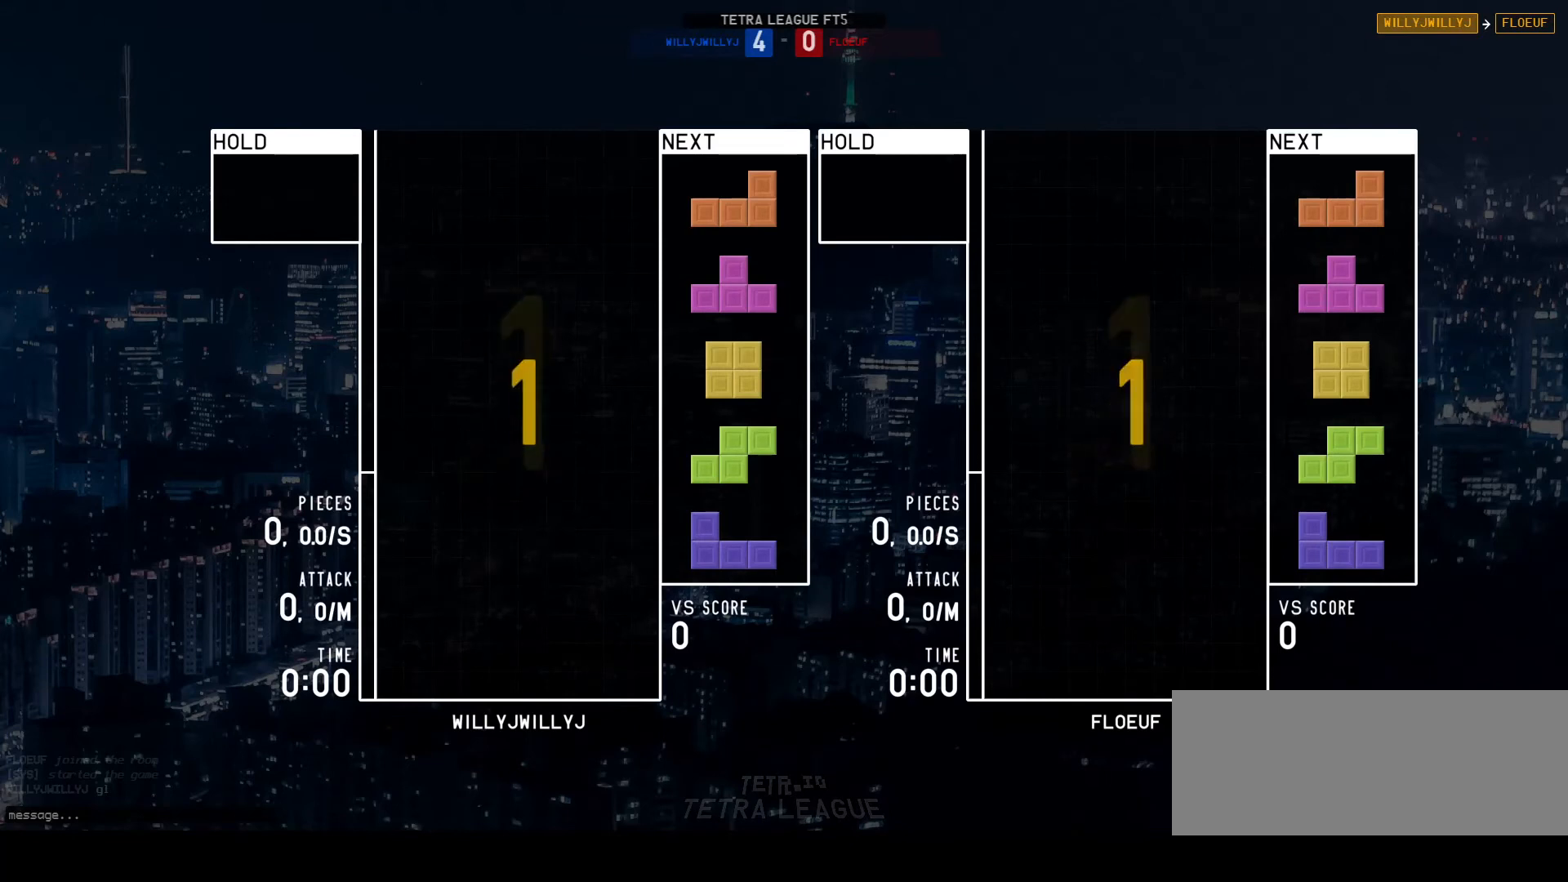
Gameplay with keyboard; each line is a JSON object with the keys held at the frame after it. "events" lists presses ("down") and releases ("up") of "a", "d", "down", "left", "q", "r", "right", "s", "up" and "w" between this image and that frame as [ms after this image, input, new state], when the widget could be followed in between. No other keys are recorded. Mouse input is not recorded.
{"keys": ["a"], "events": [[367, "a", "down"]]}
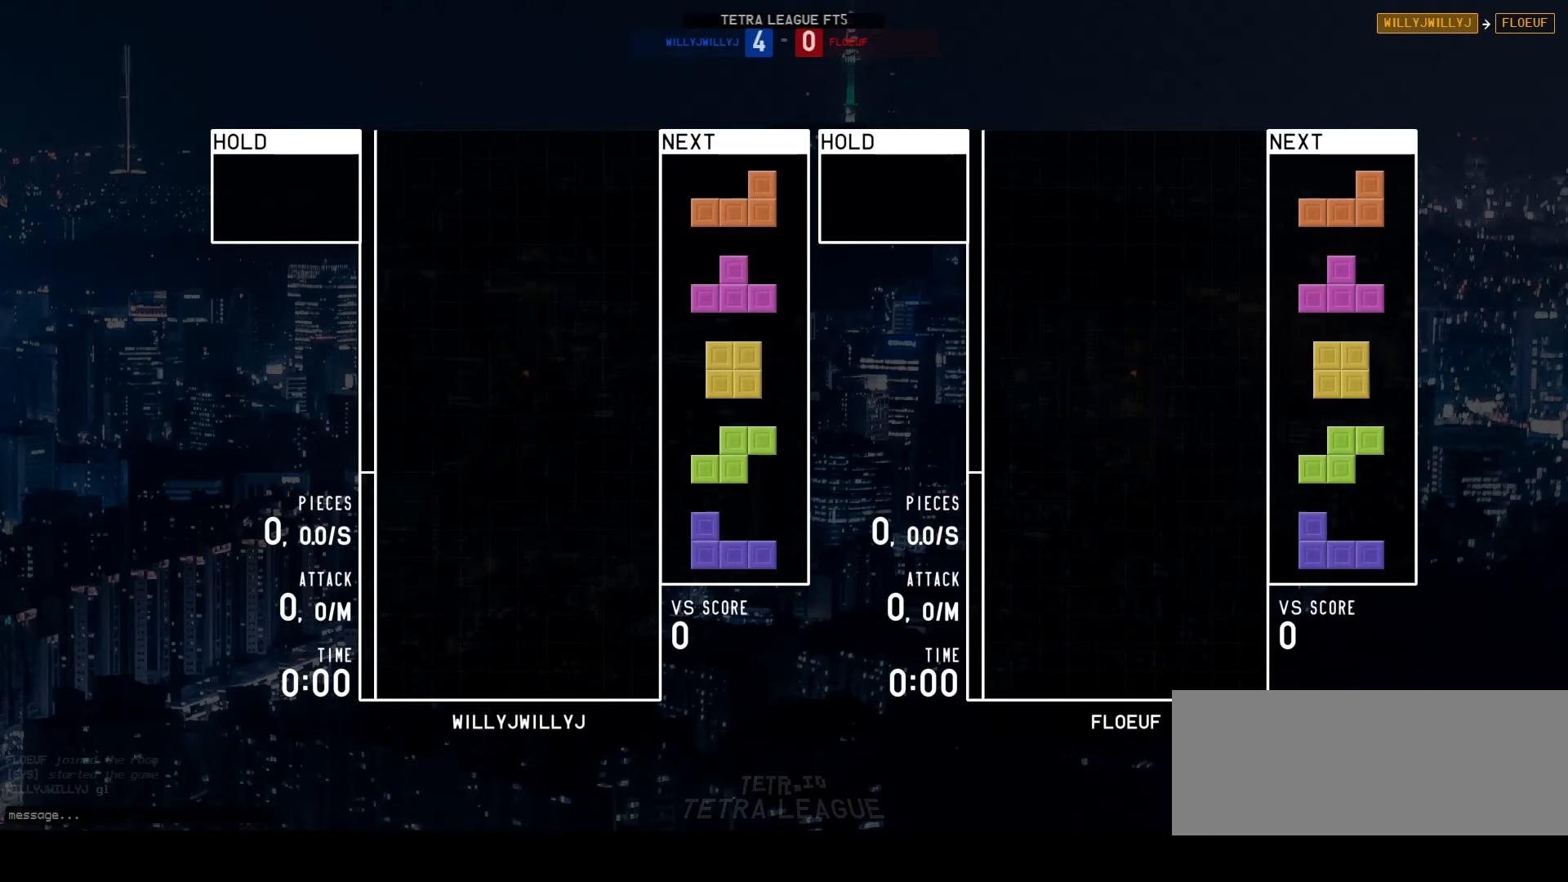
{"keys": [], "events": [[500, "a", "up"]]}
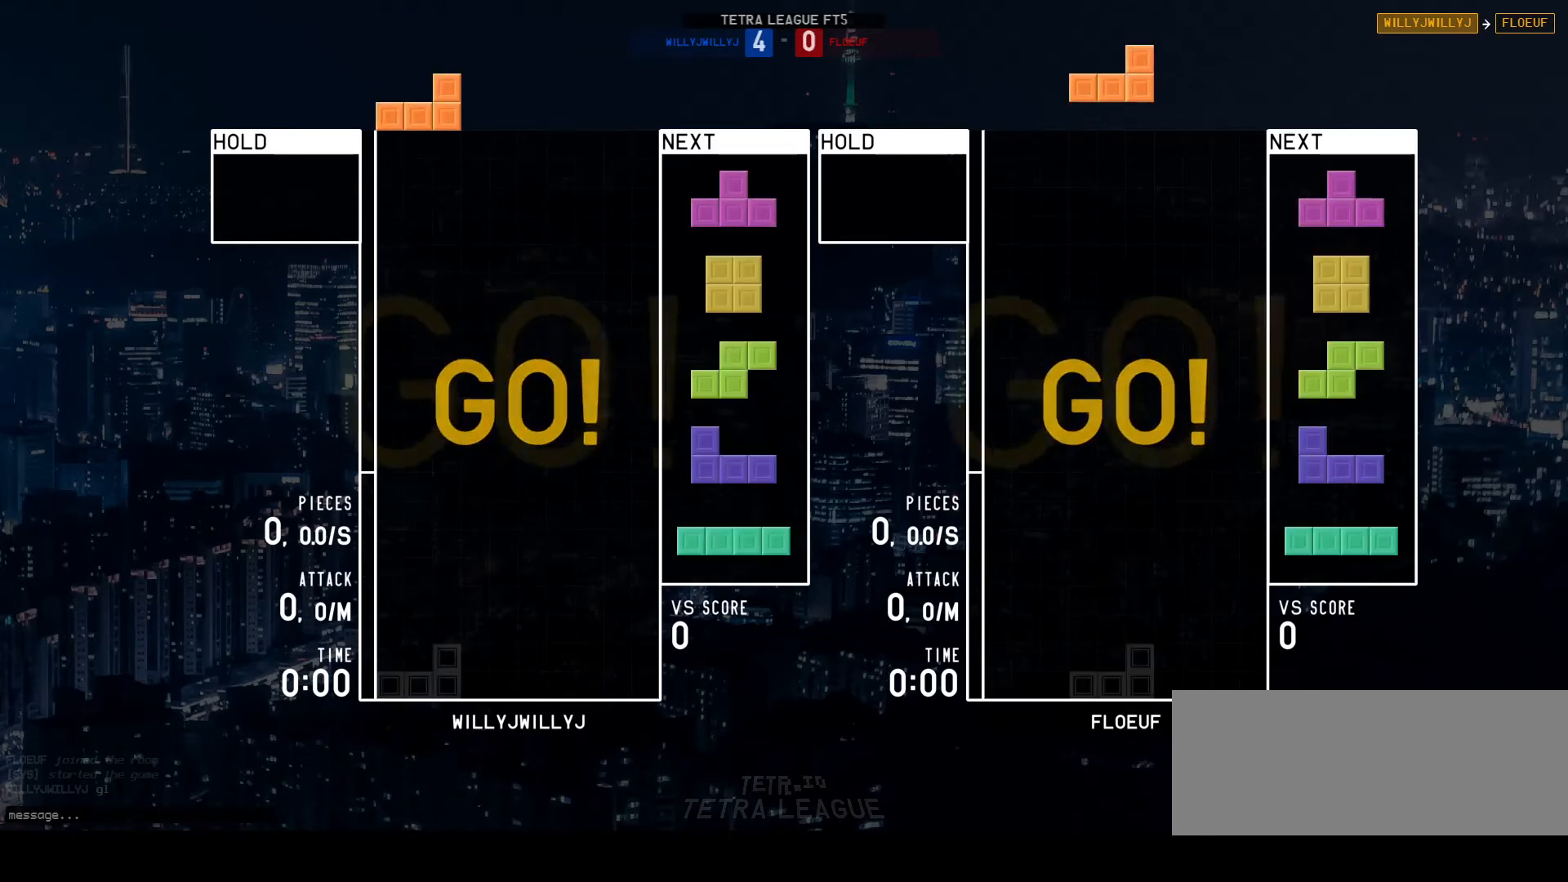
{"keys": ["a"], "events": [[67, "w", "down"], [133, "d", "down"], [133, "w", "up"], [200, "right", "down"], [300, "right", "up"], [333, "d", "up"], [333, "w", "down"], [433, "w", "up"], [467, "a", "down"]]}
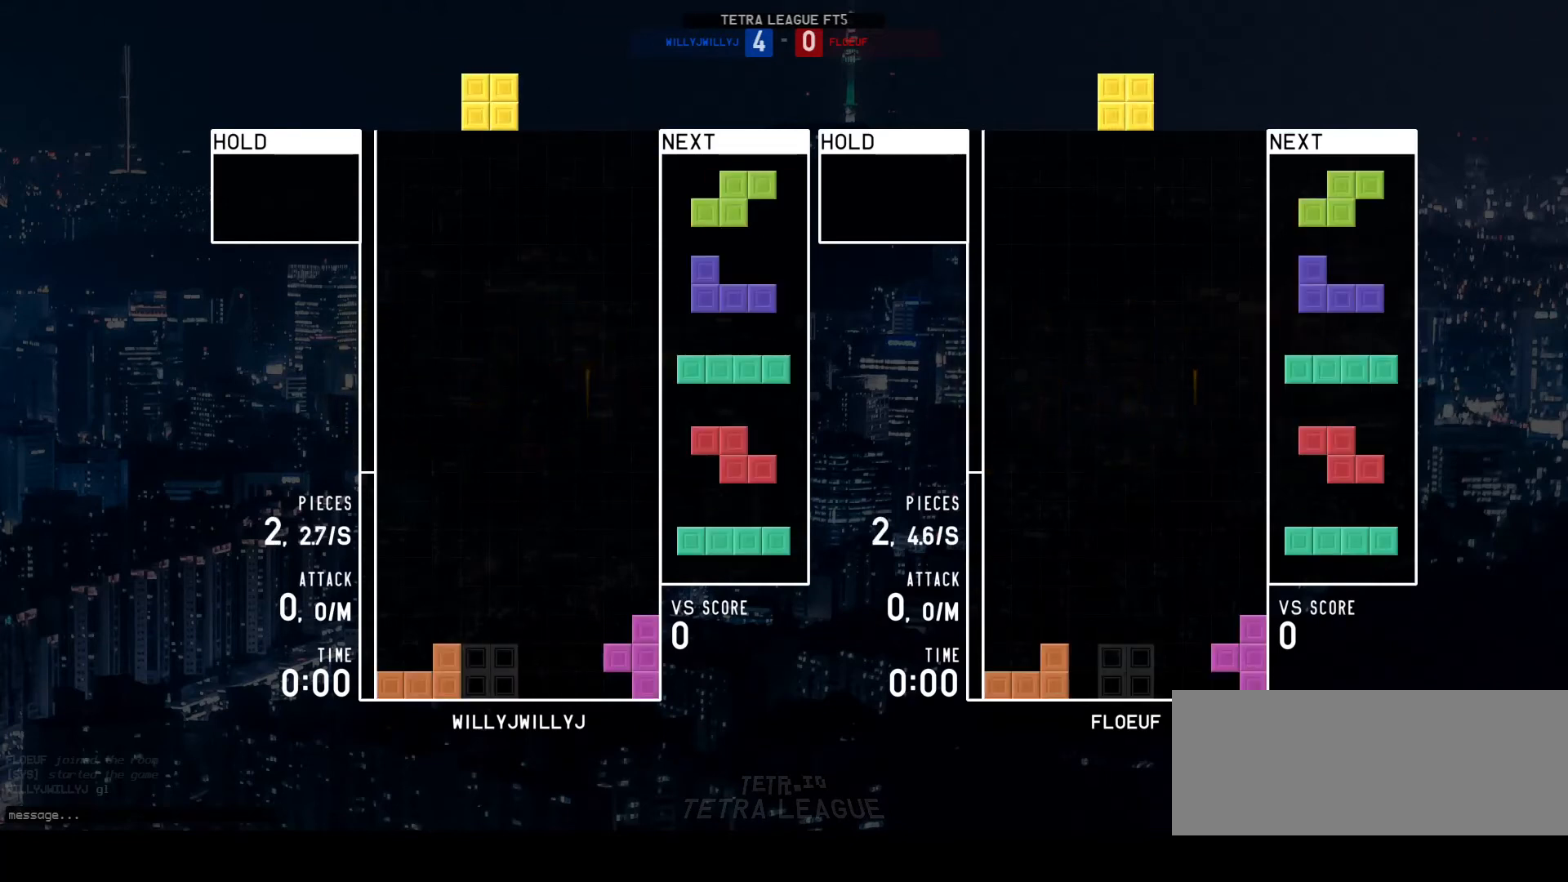
{"keys": [], "events": [[133, "a", "up"], [133, "w", "down"], [233, "d", "down"], [233, "w", "up"], [433, "d", "up"], [433, "w", "down"], [500, "w", "up"]]}
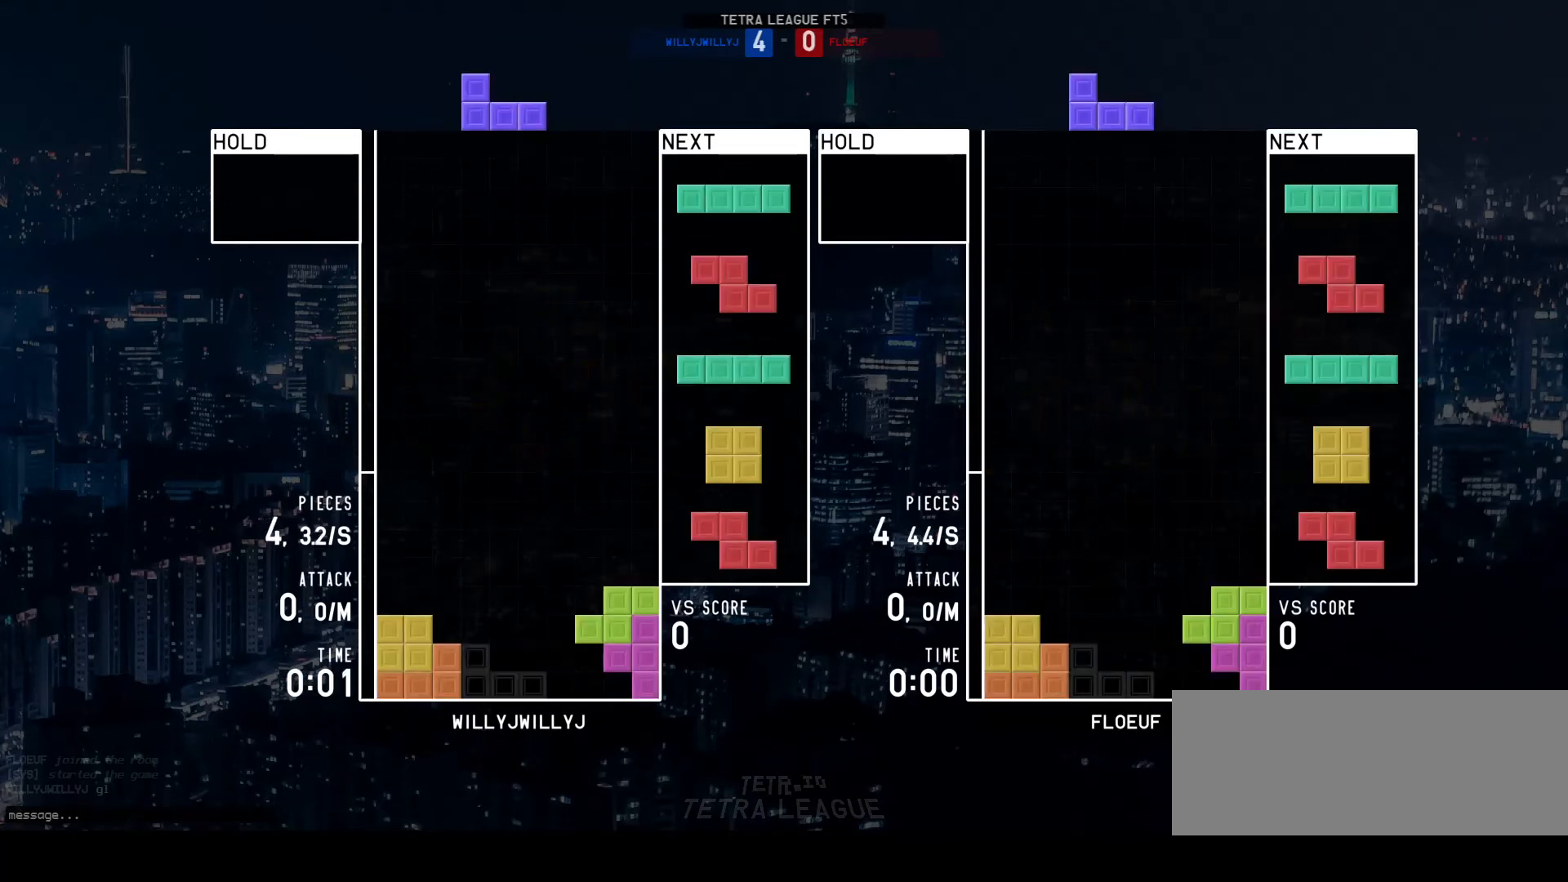
{"keys": ["a", "left"], "events": [[67, "a", "down"], [133, "left", "down"], [200, "left", "up"], [267, "a", "up"], [267, "left", "down"], [333, "left", "up"], [333, "w", "down"], [400, "w", "up"], [500, "a", "down"], [500, "left", "down"]]}
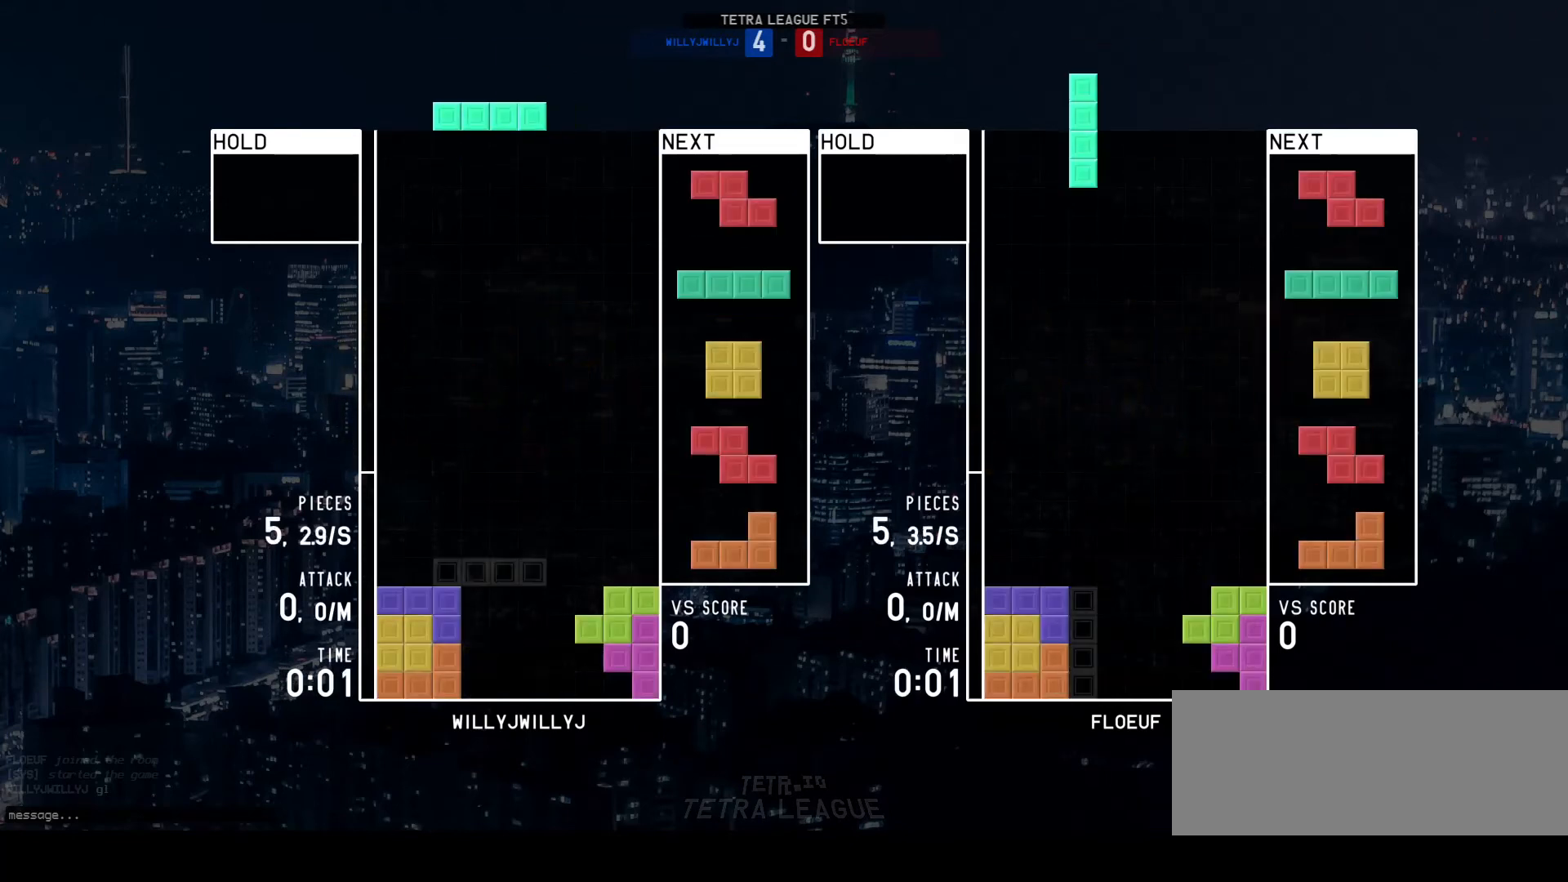
{"keys": ["s"], "events": [[33, "a", "up"], [67, "left", "up"], [167, "a", "down"], [233, "a", "up"], [333, "w", "down"], [400, "w", "up"], [500, "s", "down"]]}
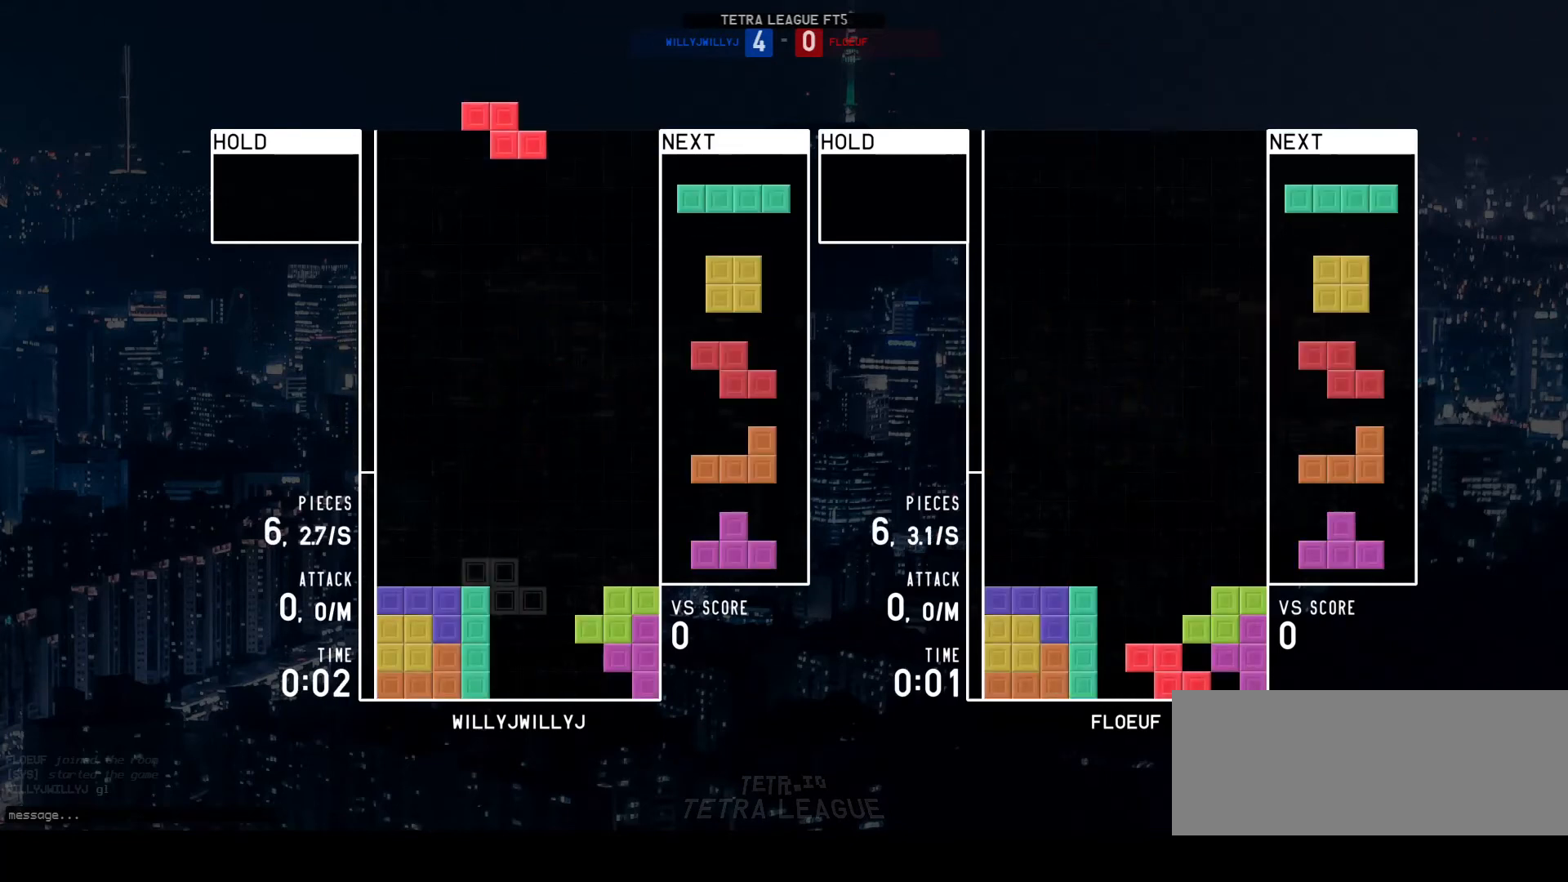
{"keys": ["d"], "events": [[233, "d", "down"], [467, "s", "up"]]}
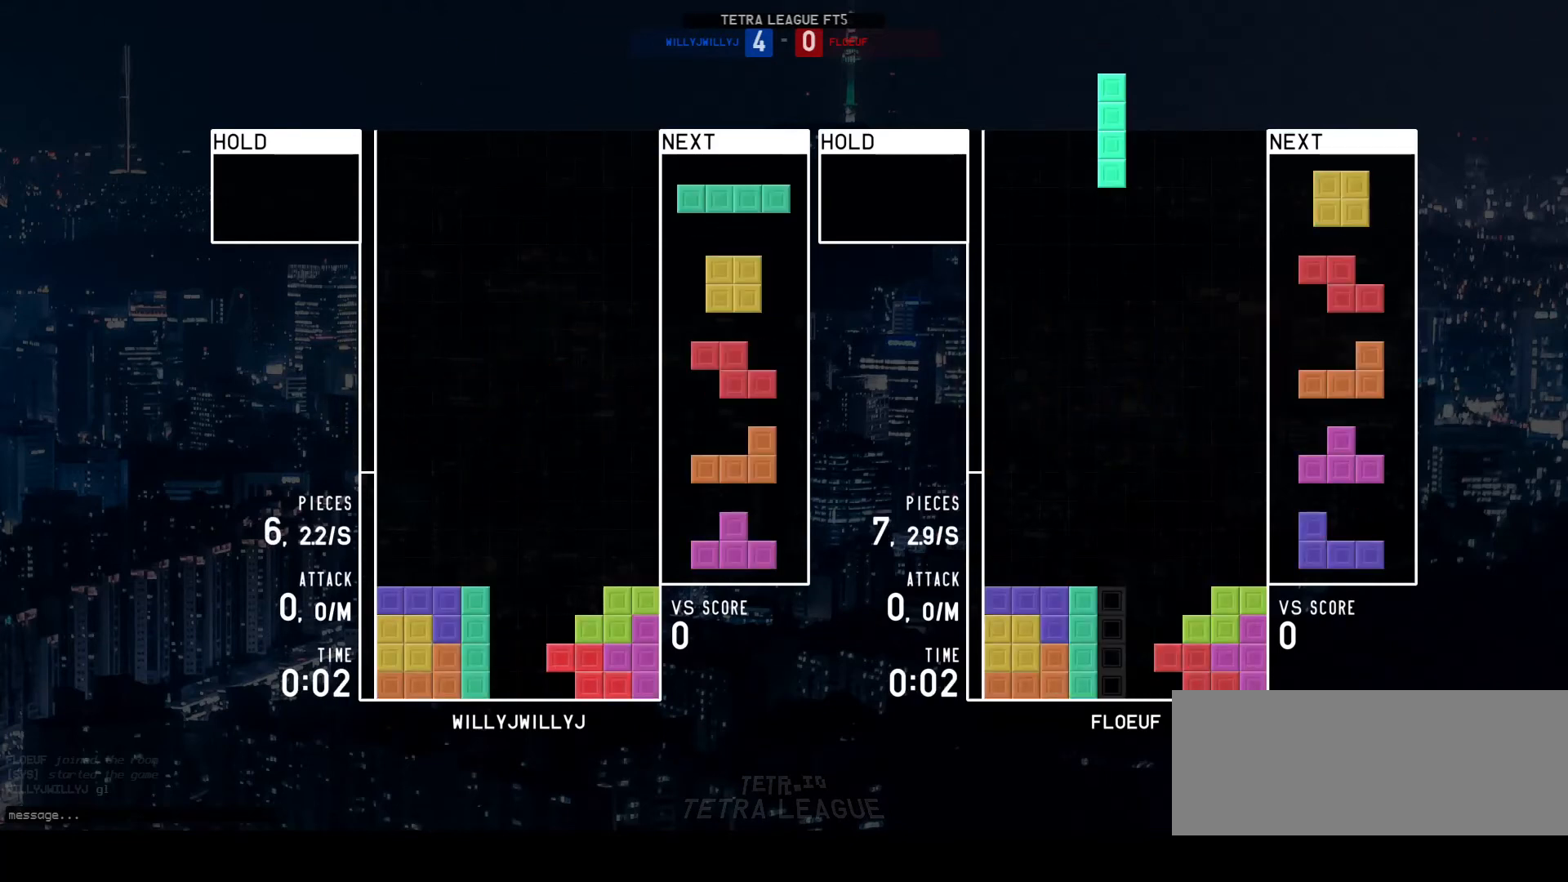
{"keys": ["left"], "events": [[33, "d", "up"], [67, "w", "down"], [133, "w", "up"], [333, "d", "down"], [433, "d", "up"], [500, "left", "down"]]}
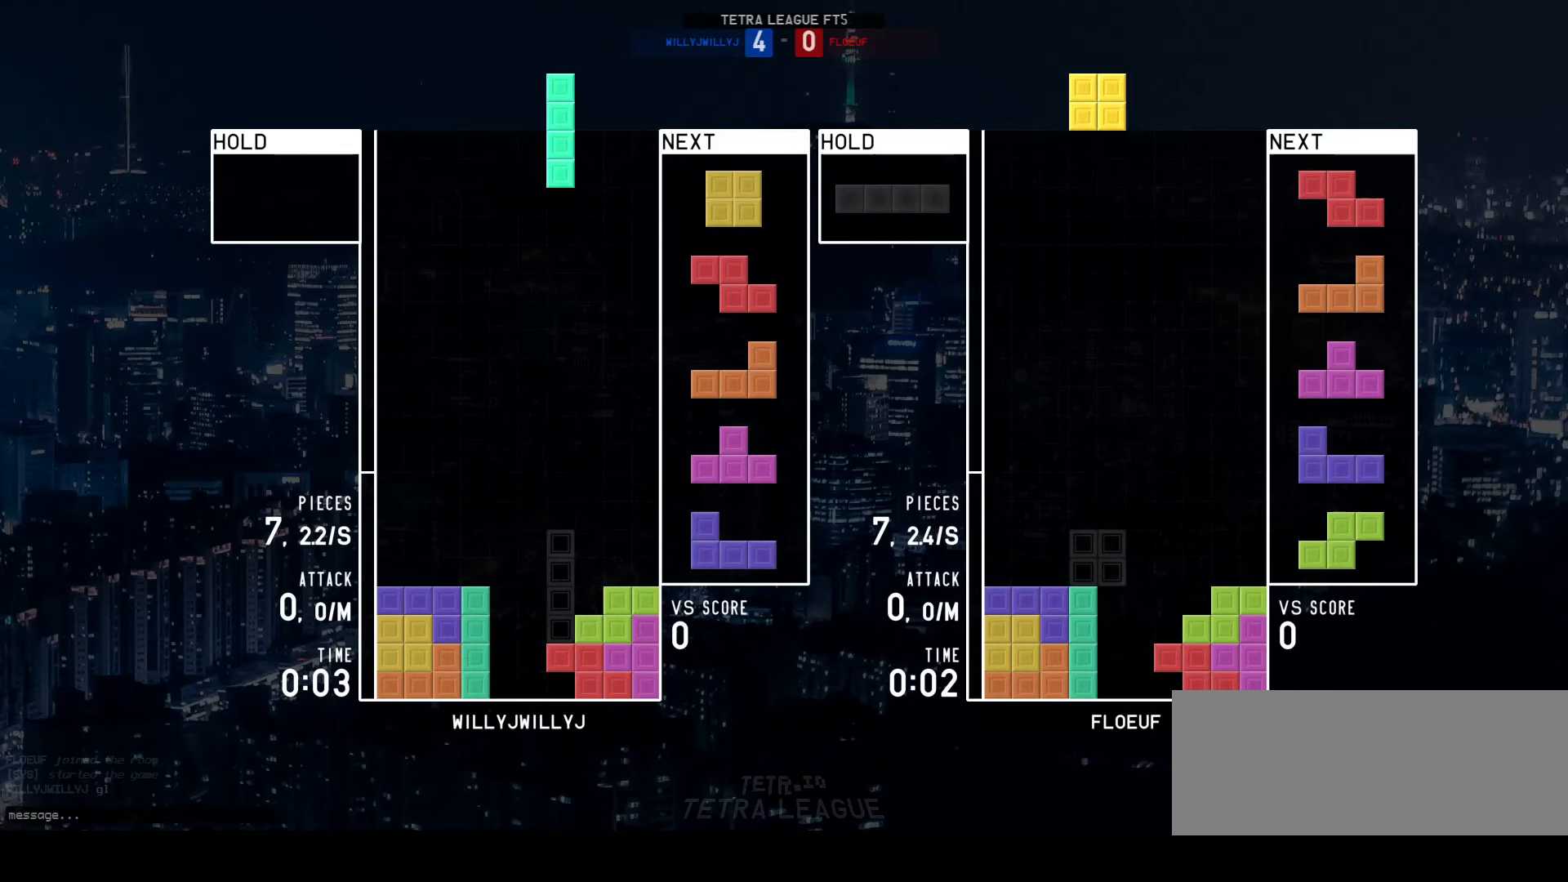
{"keys": [], "events": [[67, "left", "up"], [233, "w", "down"], [300, "w", "up"]]}
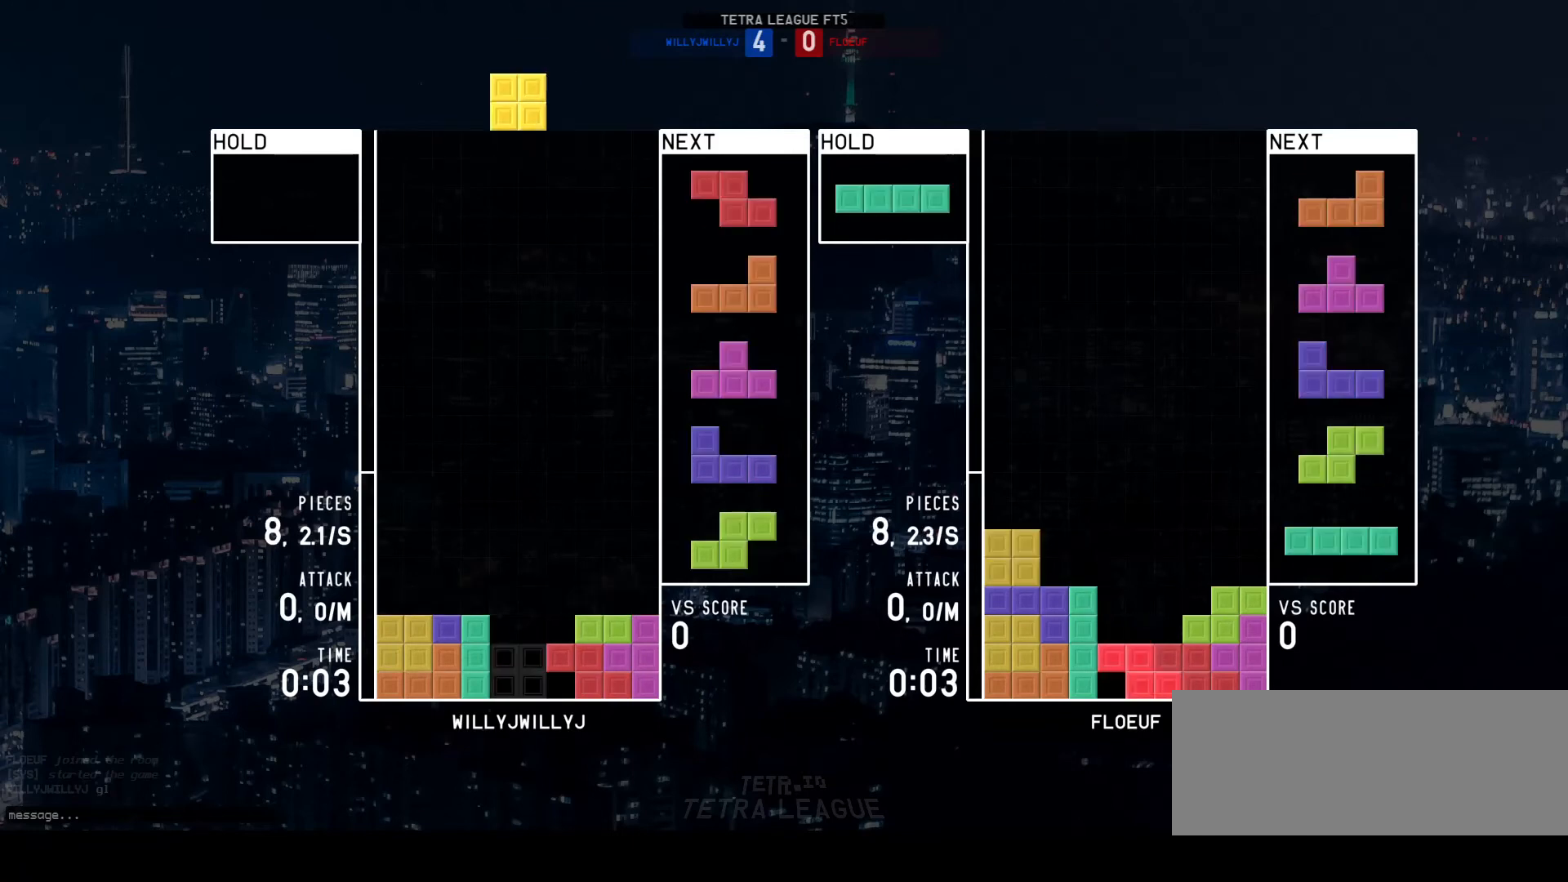
{"keys": ["s"], "events": [[233, "q", "down"], [267, "q", "up"], [367, "left", "down"], [433, "left", "up"], [433, "s", "down"]]}
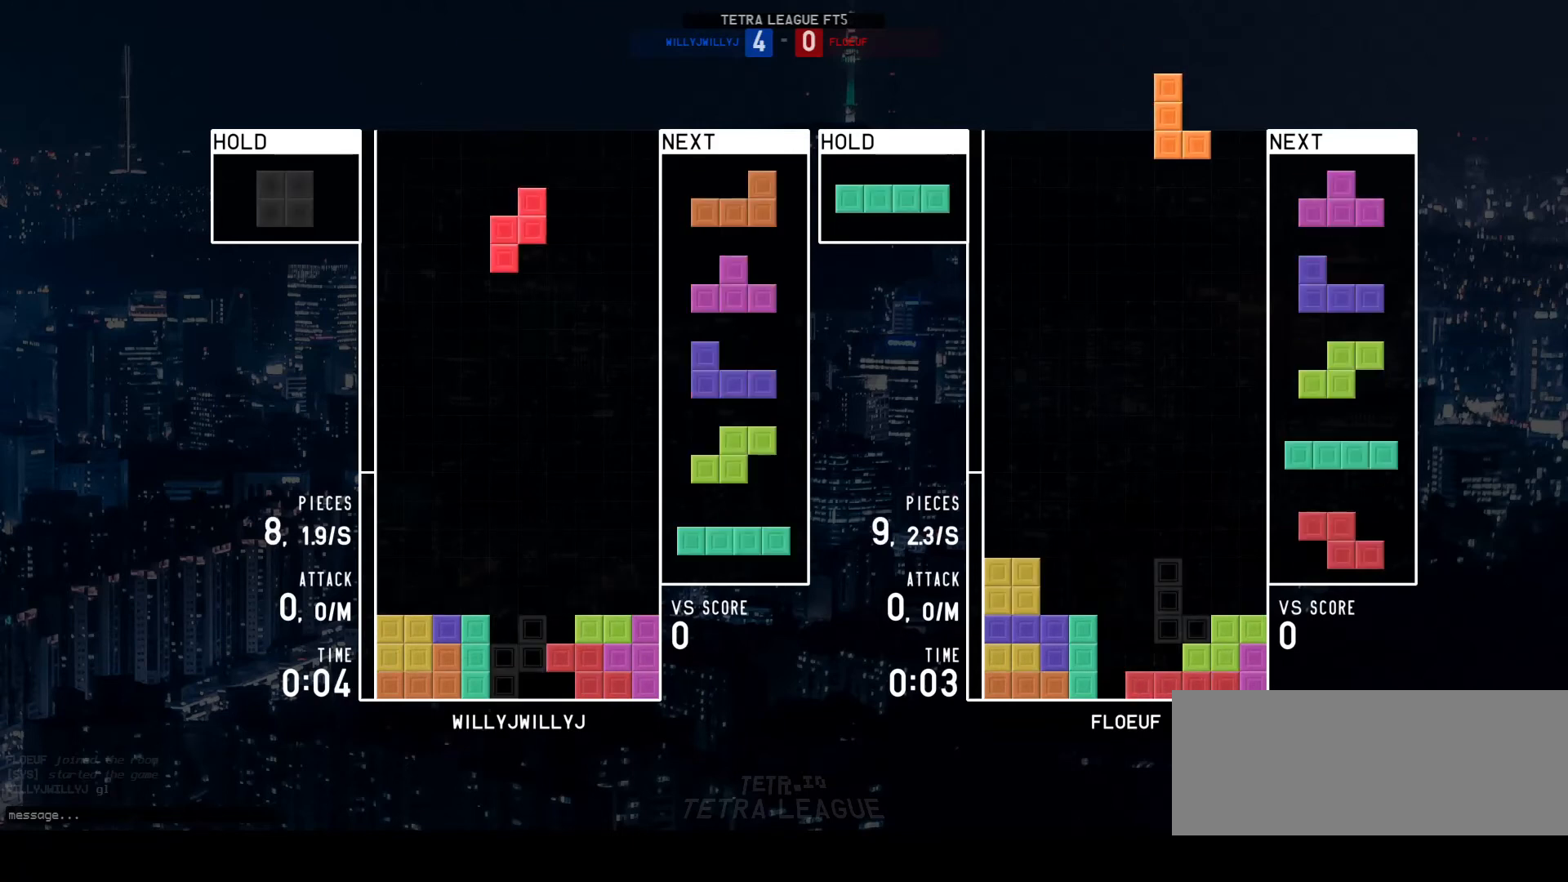
{"keys": ["d"], "events": [[300, "right", "down"], [333, "s", "up"], [367, "right", "up"], [433, "w", "down"], [467, "w", "up"], [500, "d", "down"]]}
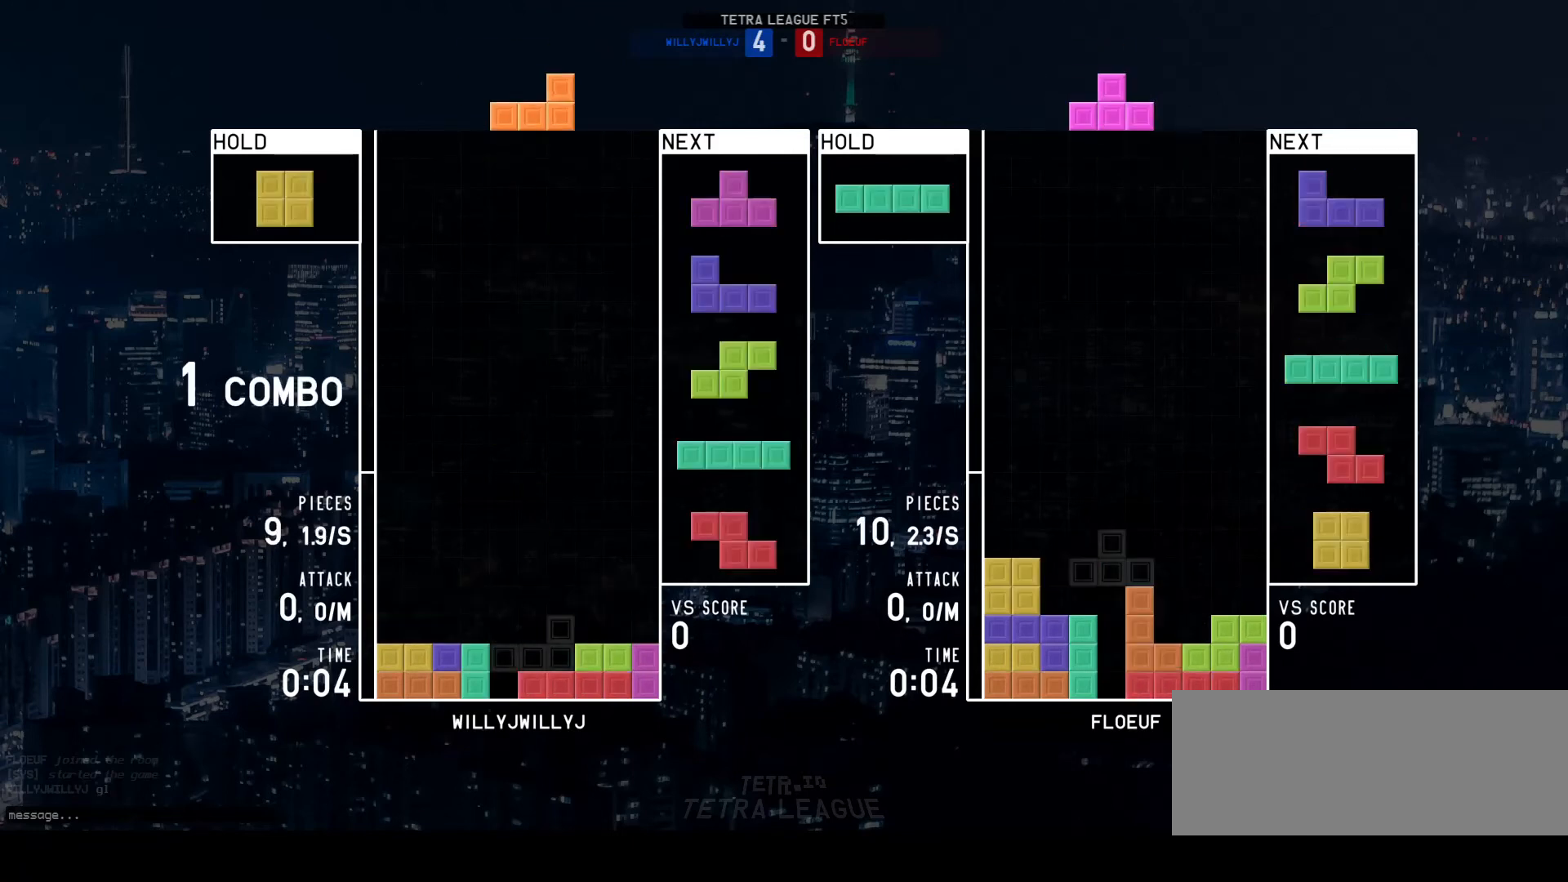
{"keys": [], "events": [[33, "d", "up"], [33, "left", "down"], [100, "left", "up"], [167, "left", "down"], [233, "left", "up"], [300, "w", "down"], [367, "w", "up"]]}
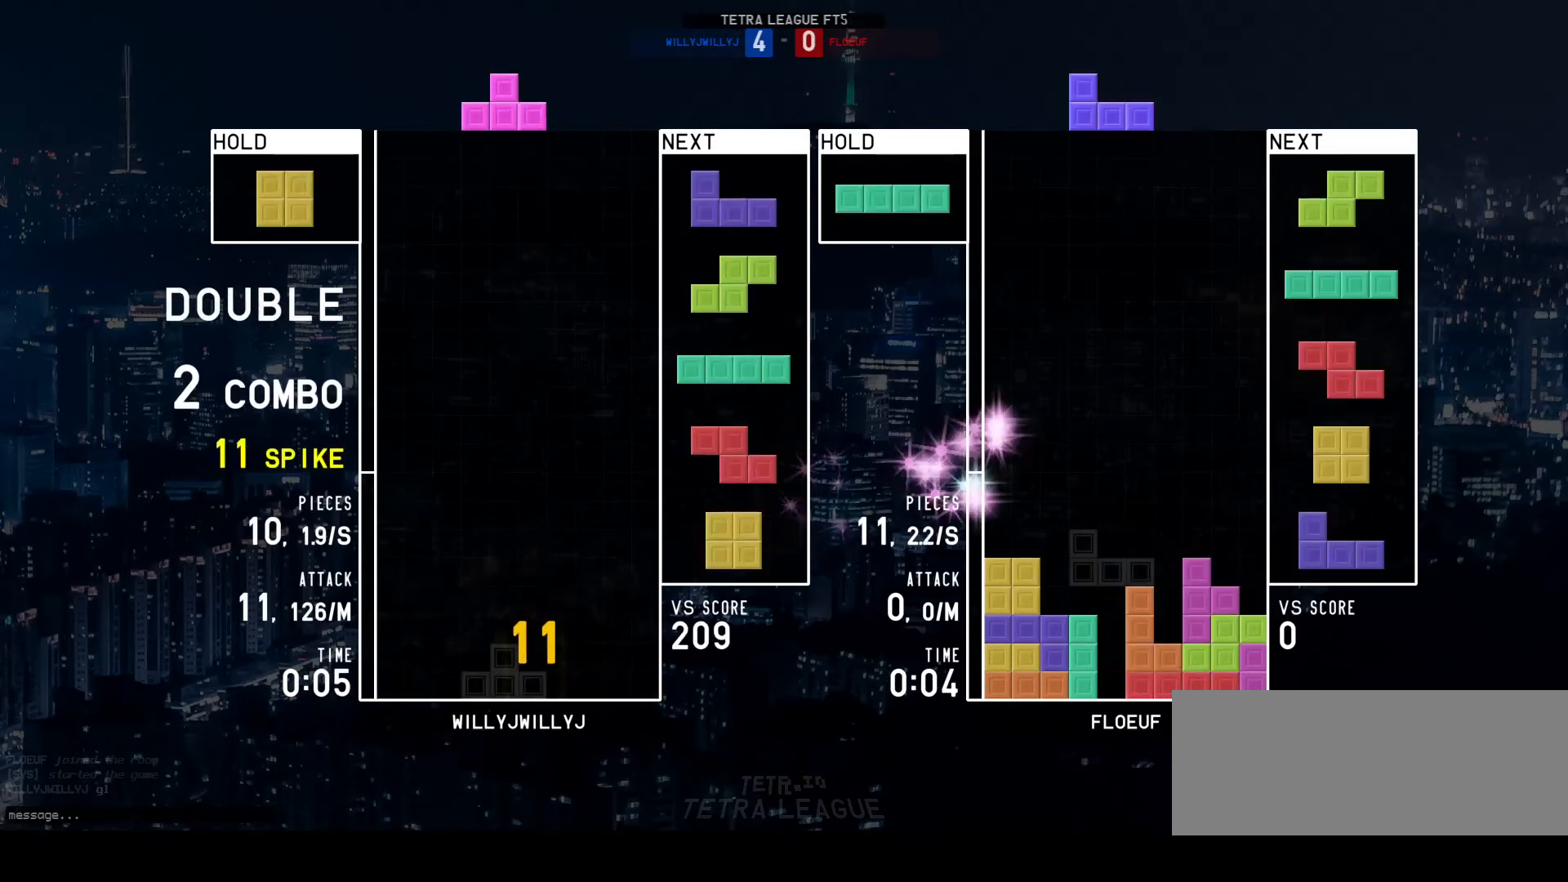
{"keys": ["a"], "events": [[67, "q", "down"], [100, "a", "down"], [100, "q", "up"], [333, "a", "up"], [333, "w", "down"], [400, "w", "up"], [500, "a", "down"]]}
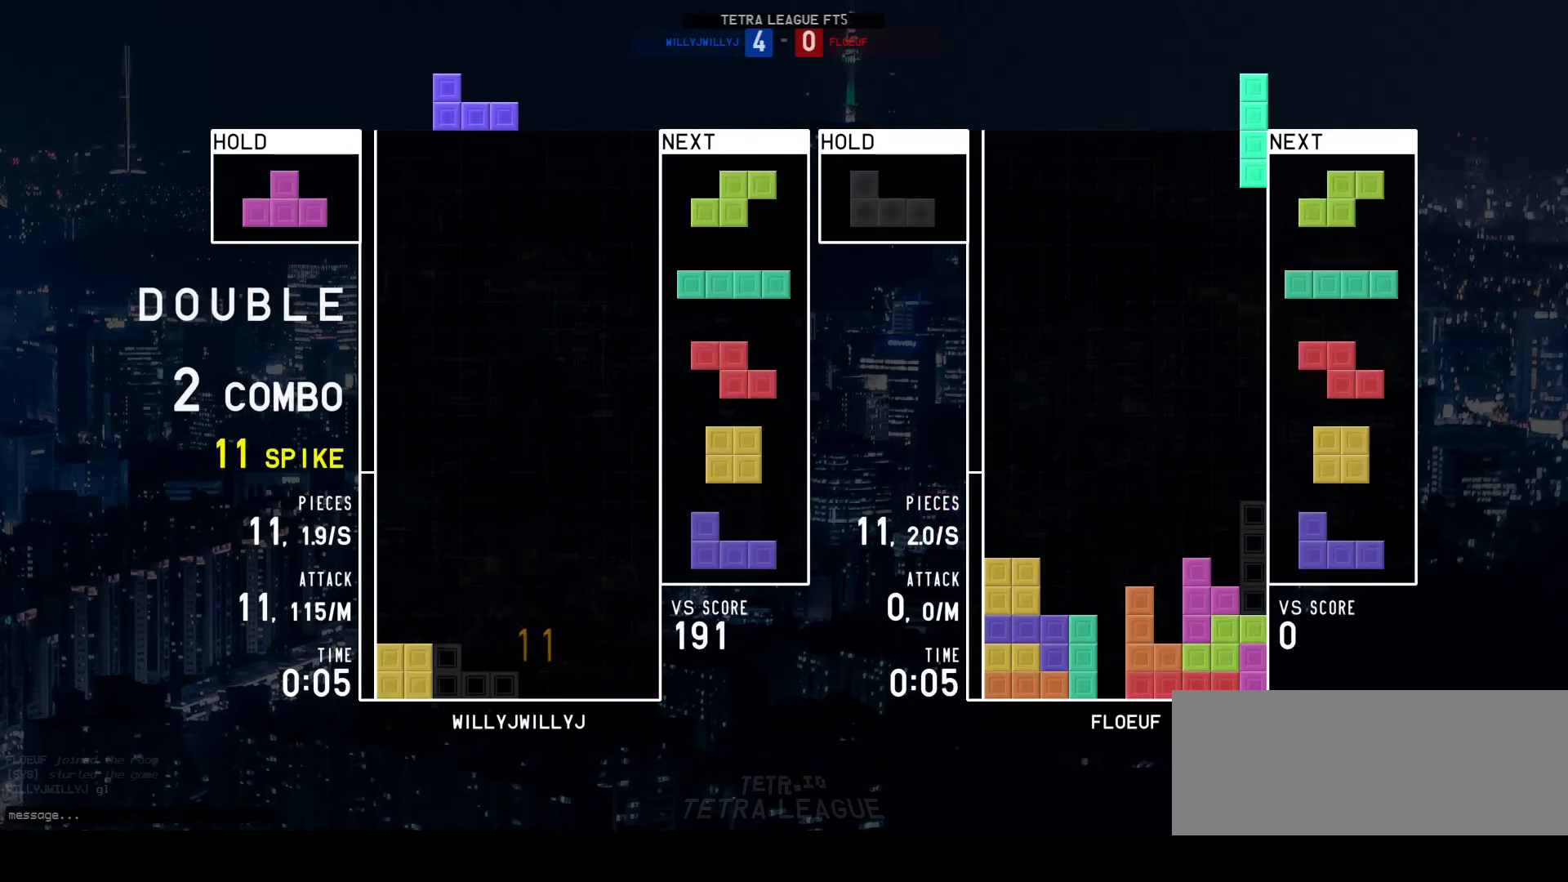
{"keys": [], "events": [[33, "a", "up"], [200, "w", "down"], [267, "w", "up"], [433, "left", "down"], [500, "left", "up"]]}
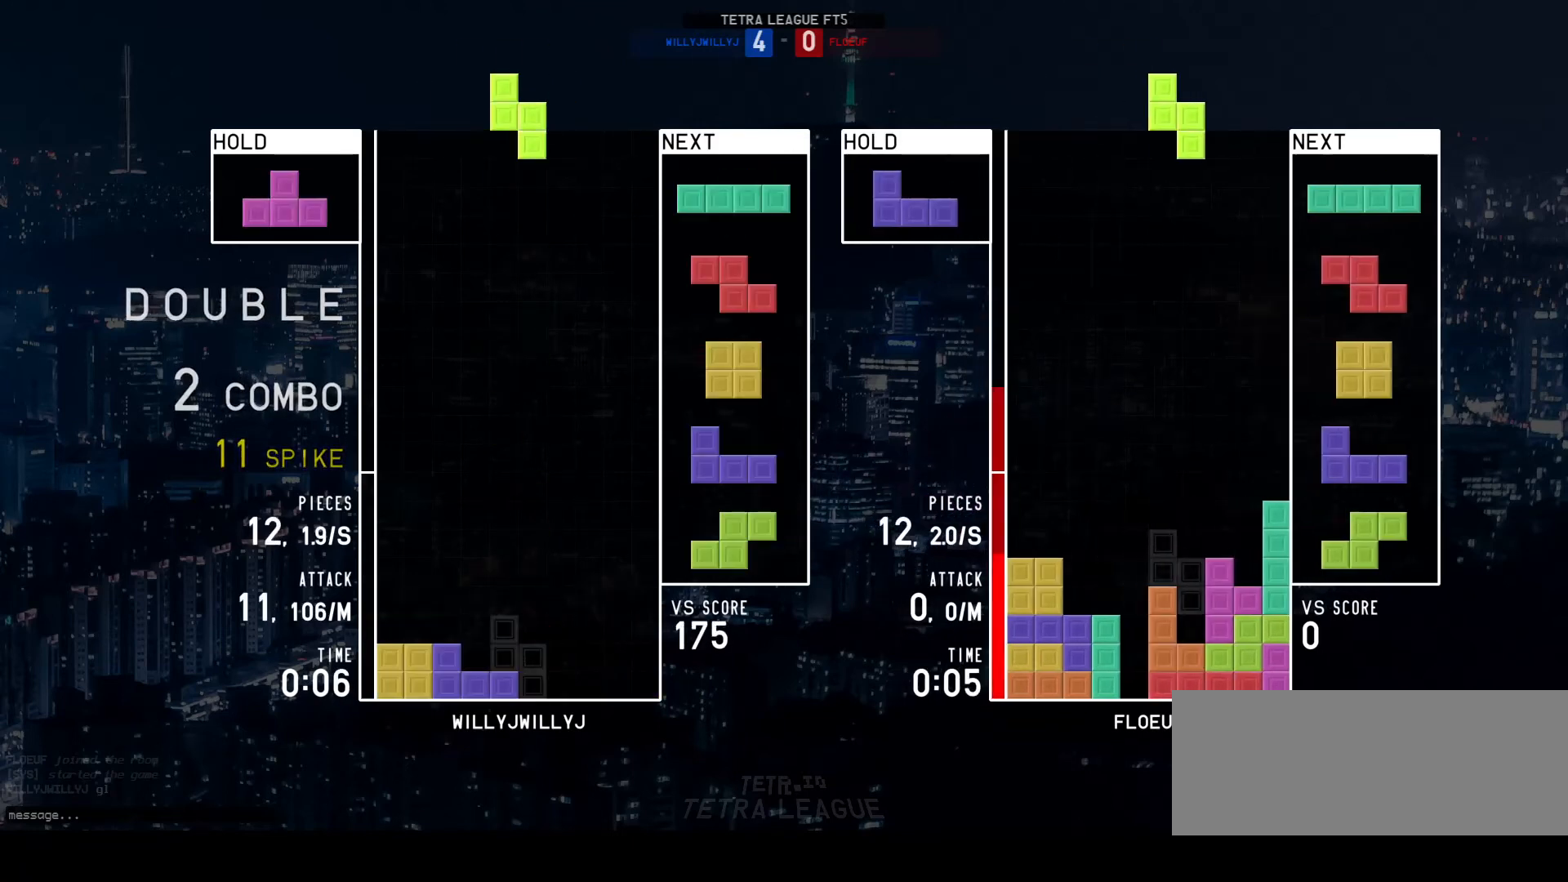
{"keys": ["q"], "events": [[33, "a", "down"], [100, "a", "up"], [167, "a", "down"], [267, "a", "up"], [333, "w", "down"], [400, "w", "up"], [467, "q", "down"]]}
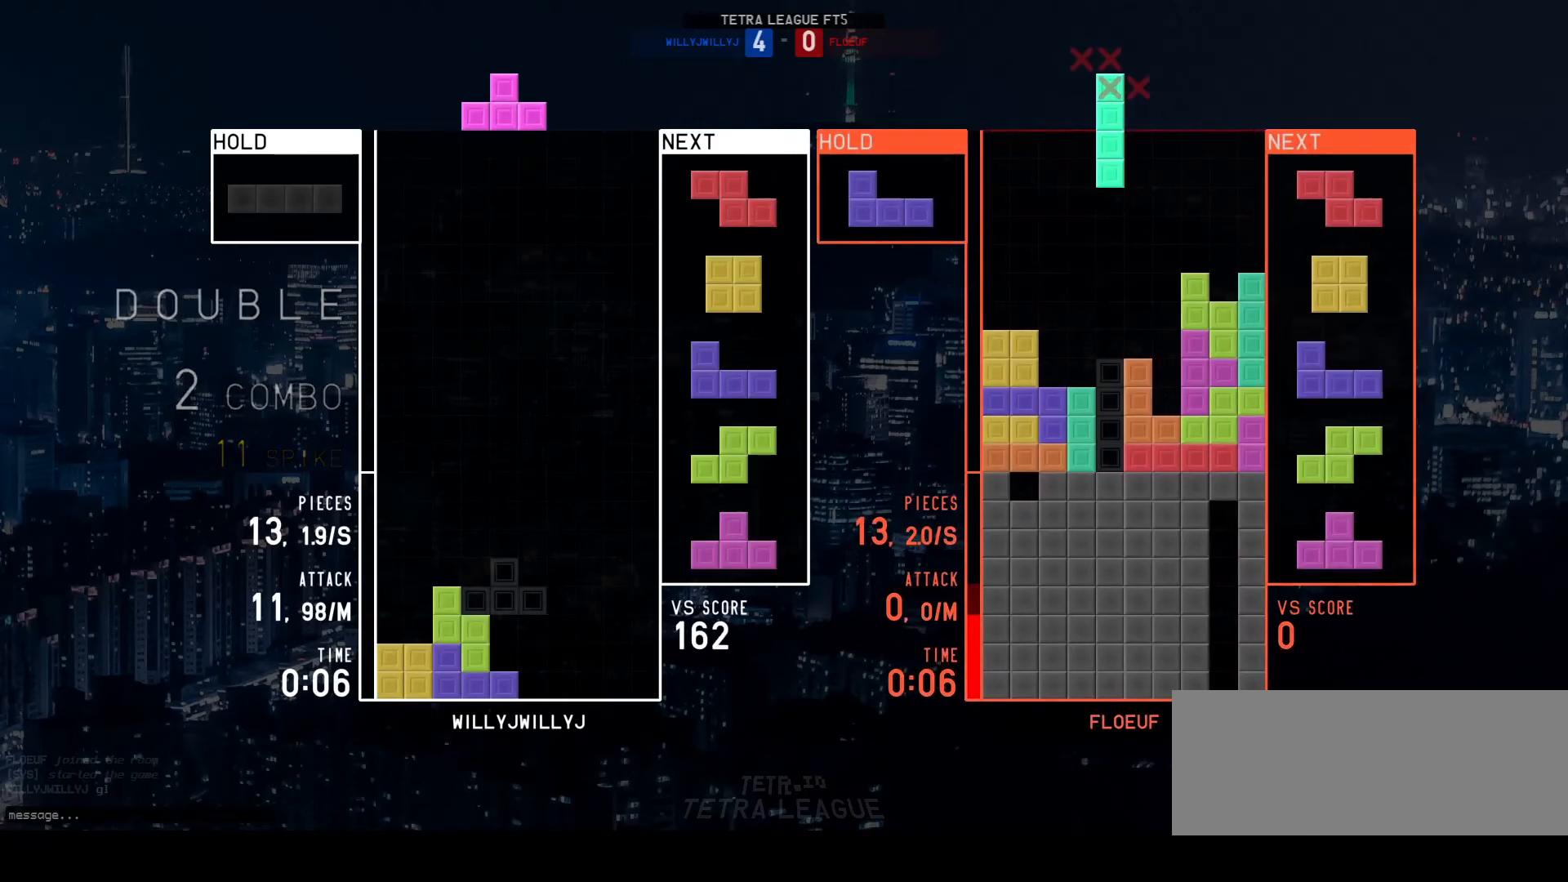
{"keys": ["left"], "events": [[33, "d", "down"], [33, "q", "up"], [67, "d", "up"], [133, "d", "down"], [233, "d", "up"], [367, "w", "down"], [433, "w", "up"], [500, "left", "down"]]}
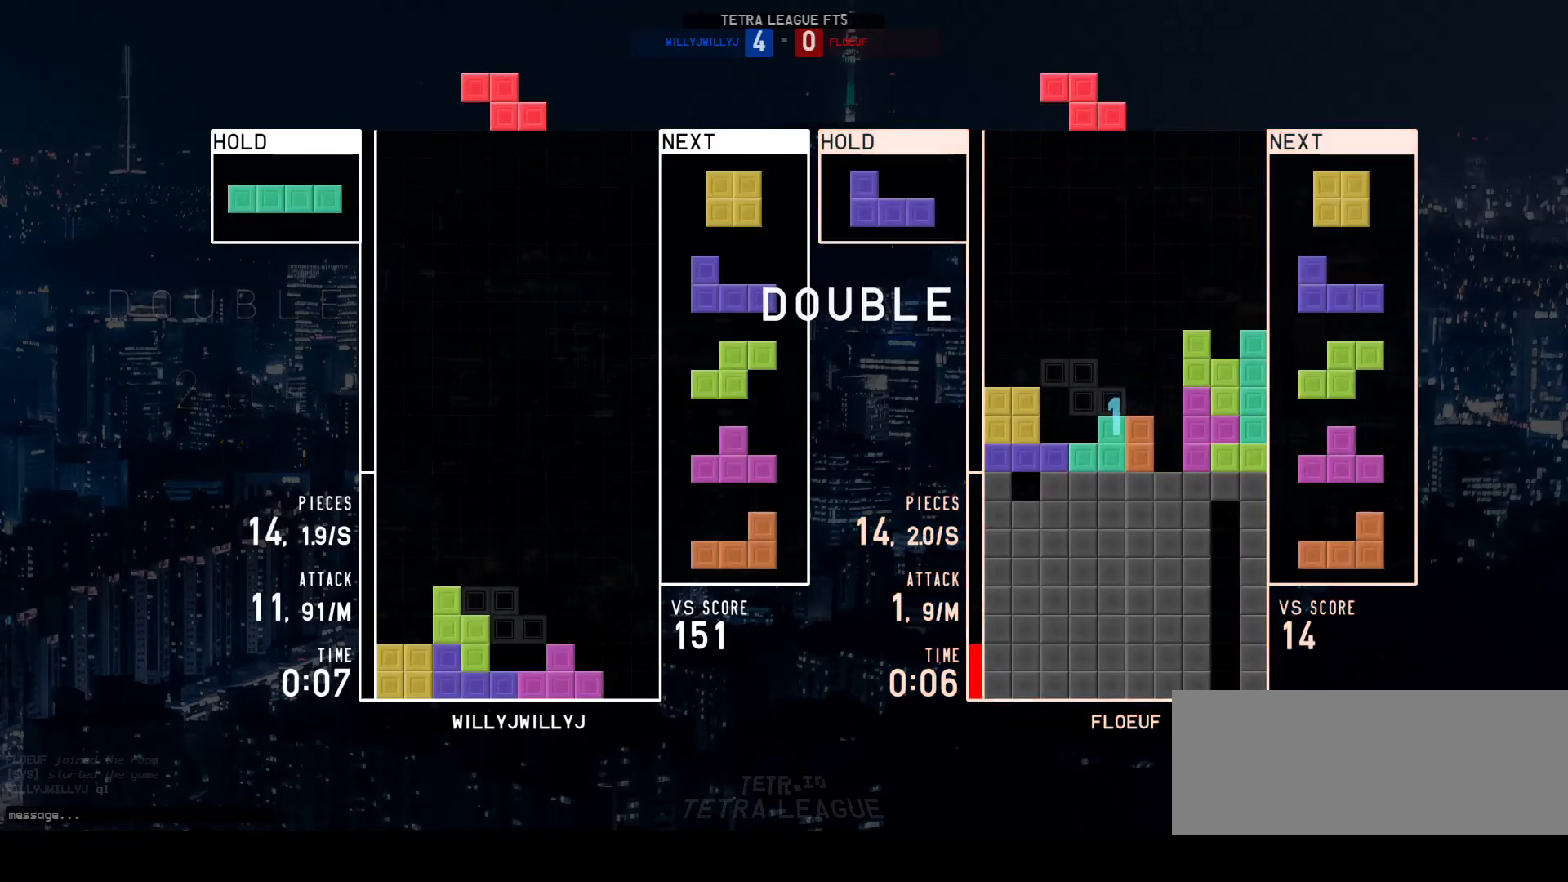
{"keys": ["a"], "events": [[67, "d", "down"], [67, "left", "up"], [167, "d", "up"], [267, "w", "down"], [300, "w", "up"], [400, "a", "down"]]}
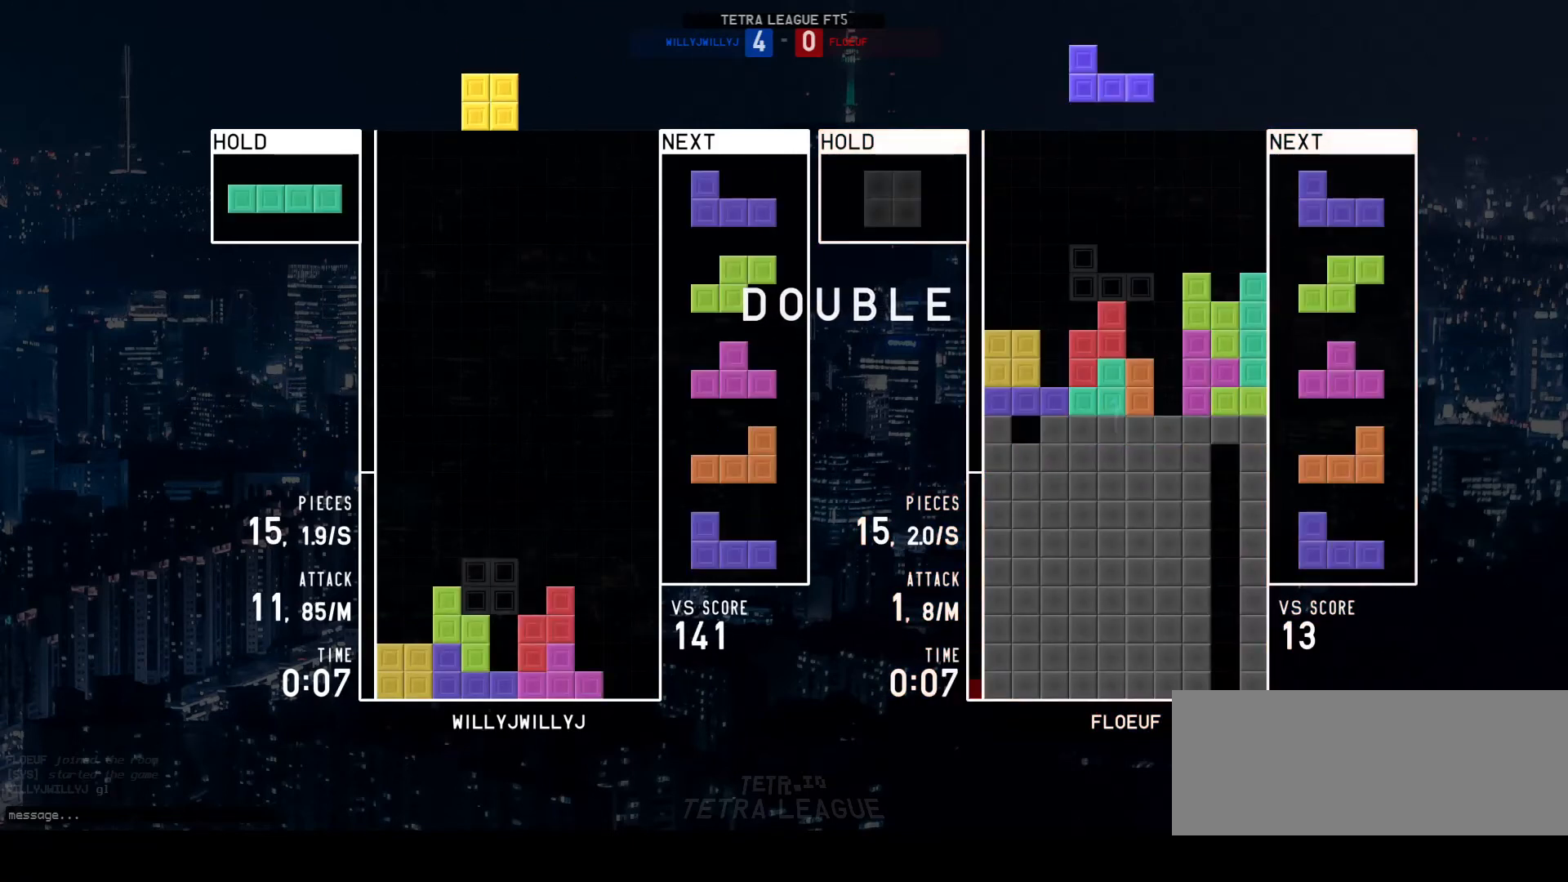
{"keys": ["d"], "events": [[33, "a", "up"], [67, "w", "down"], [133, "w", "up"], [200, "left", "down"], [267, "left", "up"], [300, "w", "down"], [367, "w", "up"], [467, "d", "down"]]}
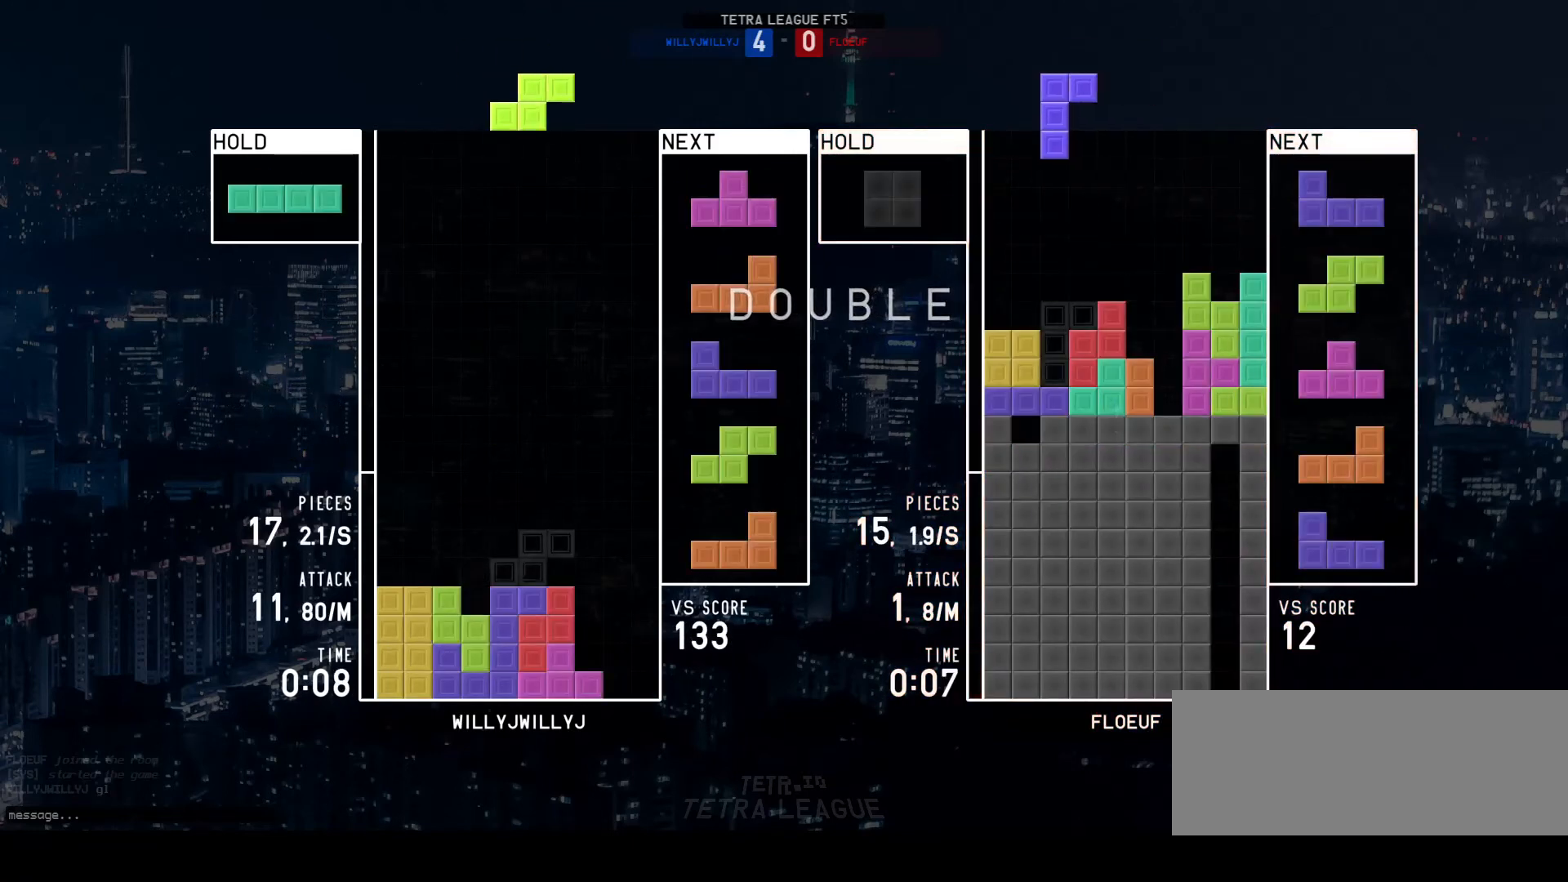
{"keys": ["right"], "events": [[33, "d", "up"], [100, "left", "down"], [133, "d", "down"], [133, "left", "up"], [200, "d", "up"], [267, "d", "down"], [367, "d", "up"], [400, "w", "down"], [467, "d", "down"], [467, "w", "up"], [500, "d", "up"], [500, "right", "down"]]}
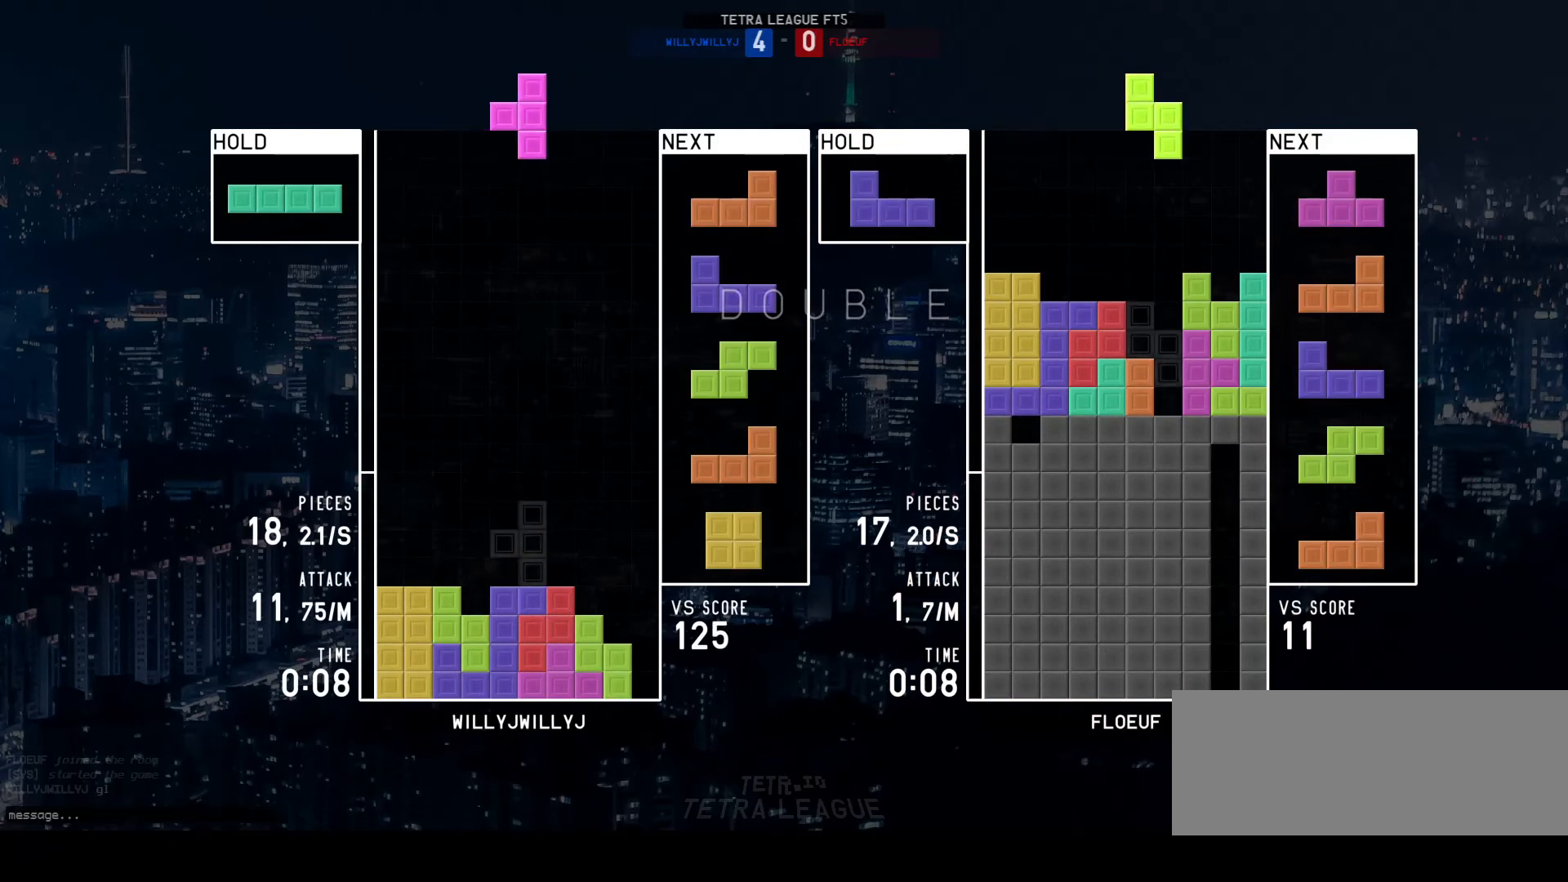
{"keys": ["w"], "events": [[67, "right", "up"], [100, "d", "down"], [133, "d", "up"], [233, "d", "down"], [300, "d", "up"], [367, "d", "down"], [433, "d", "up"], [500, "w", "down"]]}
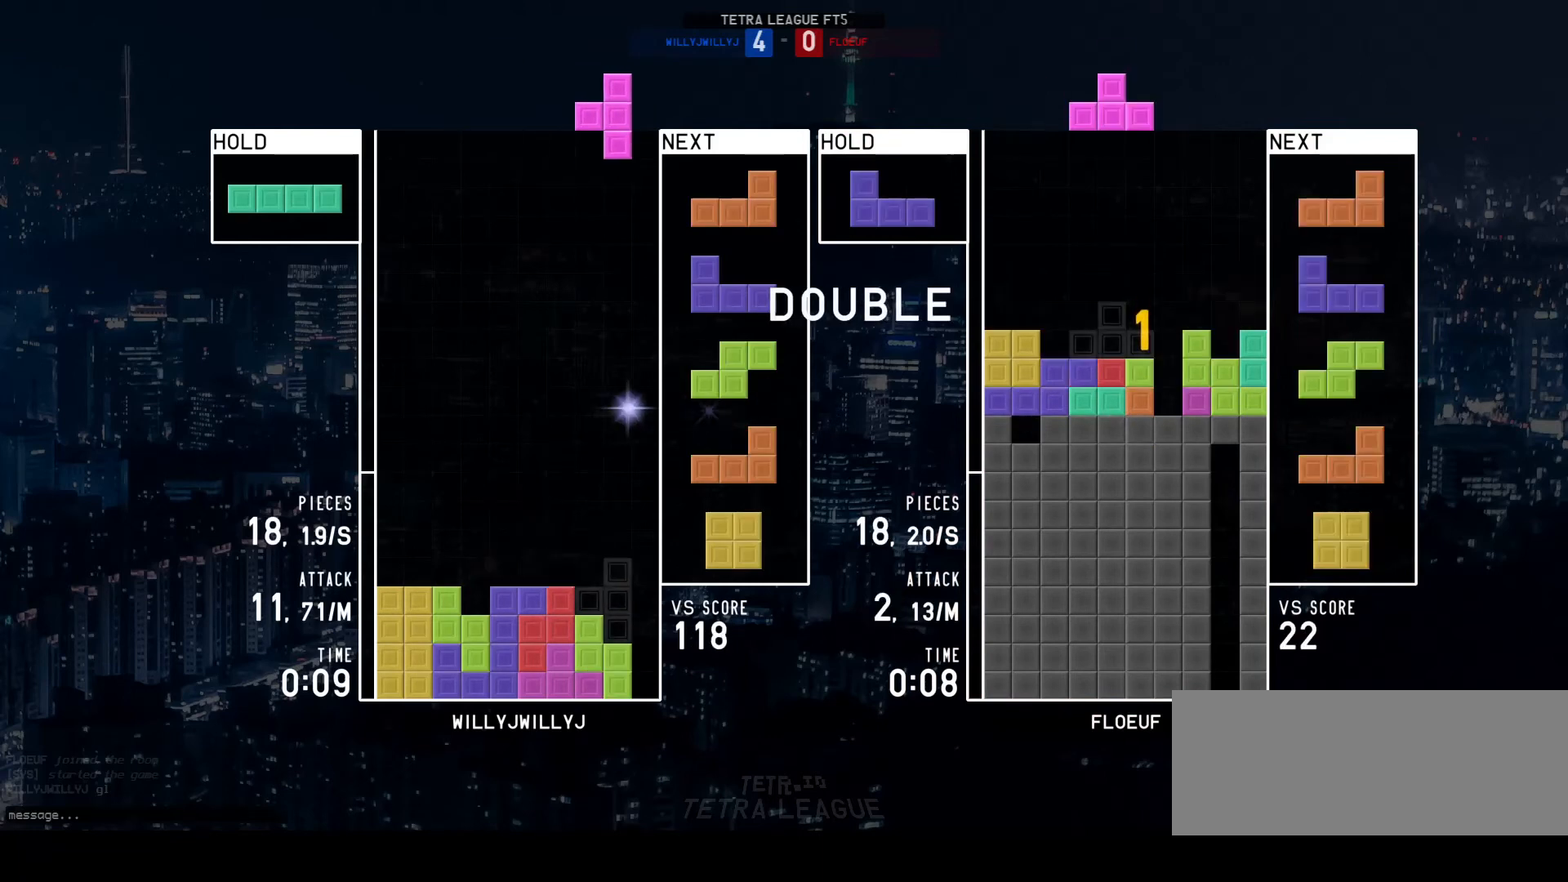
{"keys": [], "events": [[67, "w", "up"], [100, "left", "down"], [133, "a", "down"], [167, "a", "up"], [167, "left", "up"], [233, "left", "down"], [300, "left", "up"], [433, "d", "down"], [500, "d", "up"]]}
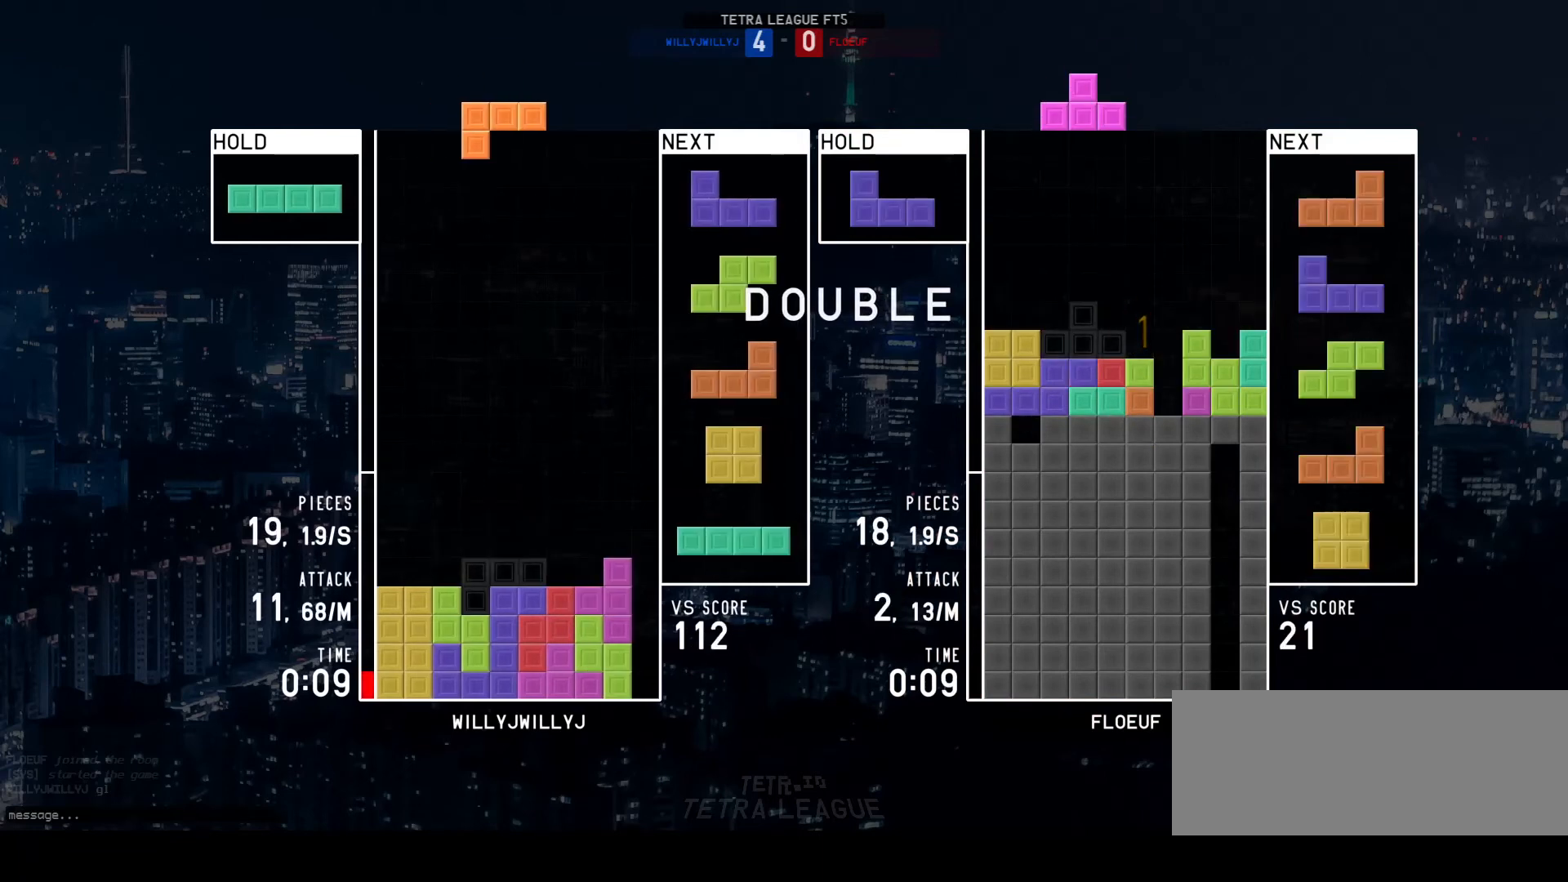
{"keys": [], "events": [[100, "w", "down"], [167, "w", "up"], [233, "a", "down"], [367, "a", "up"], [367, "w", "down"], [467, "d", "down"], [467, "w", "up"], [500, "d", "up"]]}
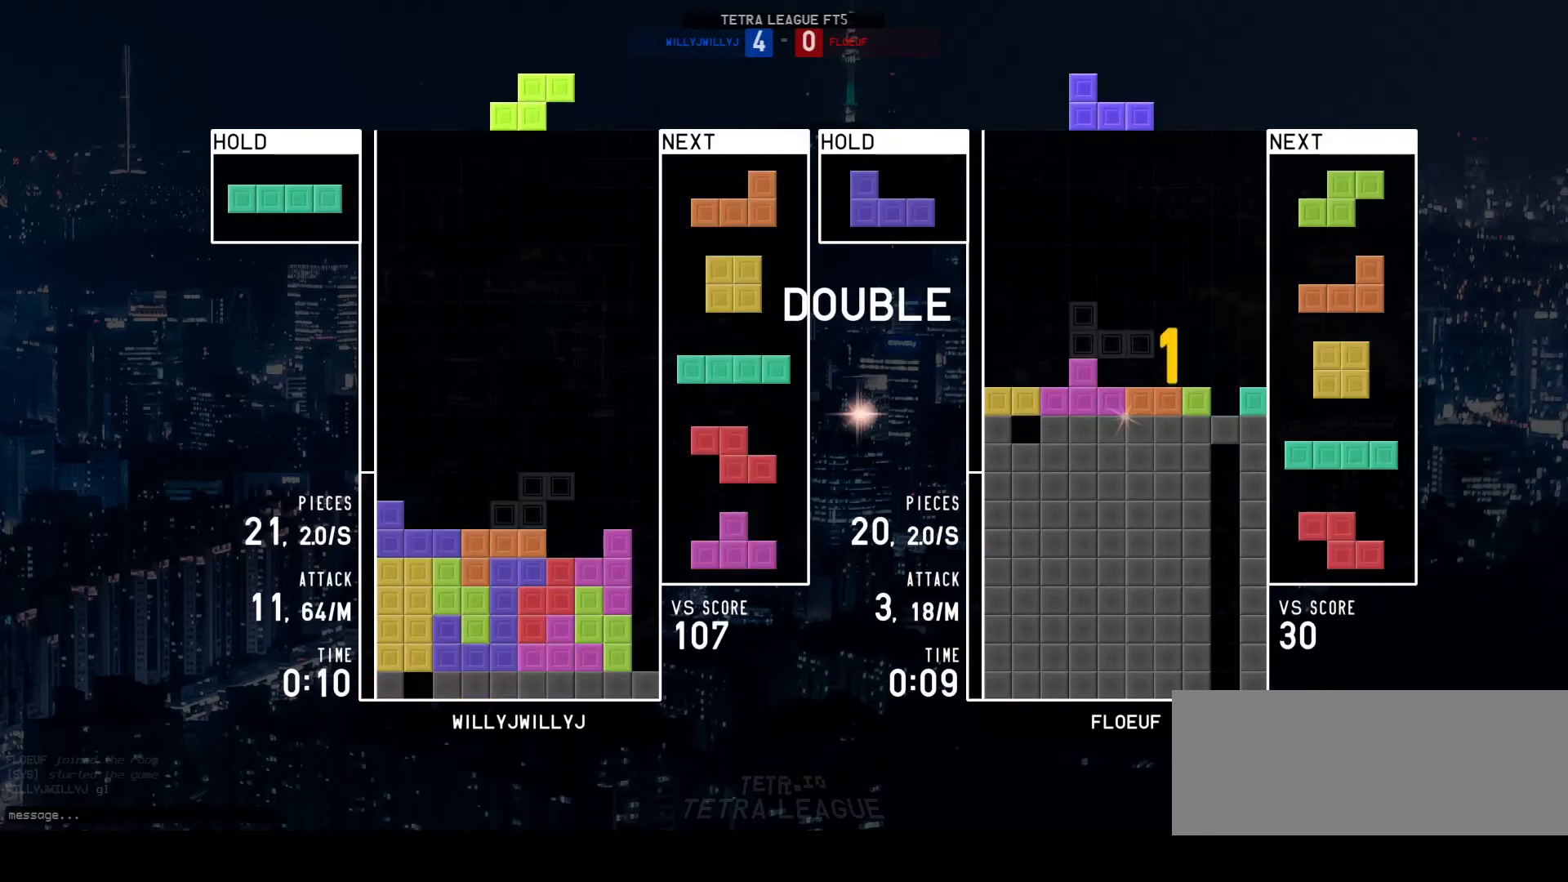
{"keys": [], "events": [[67, "d", "down"], [167, "d", "up"], [233, "d", "down"], [300, "d", "up"], [400, "w", "down"], [467, "w", "up"]]}
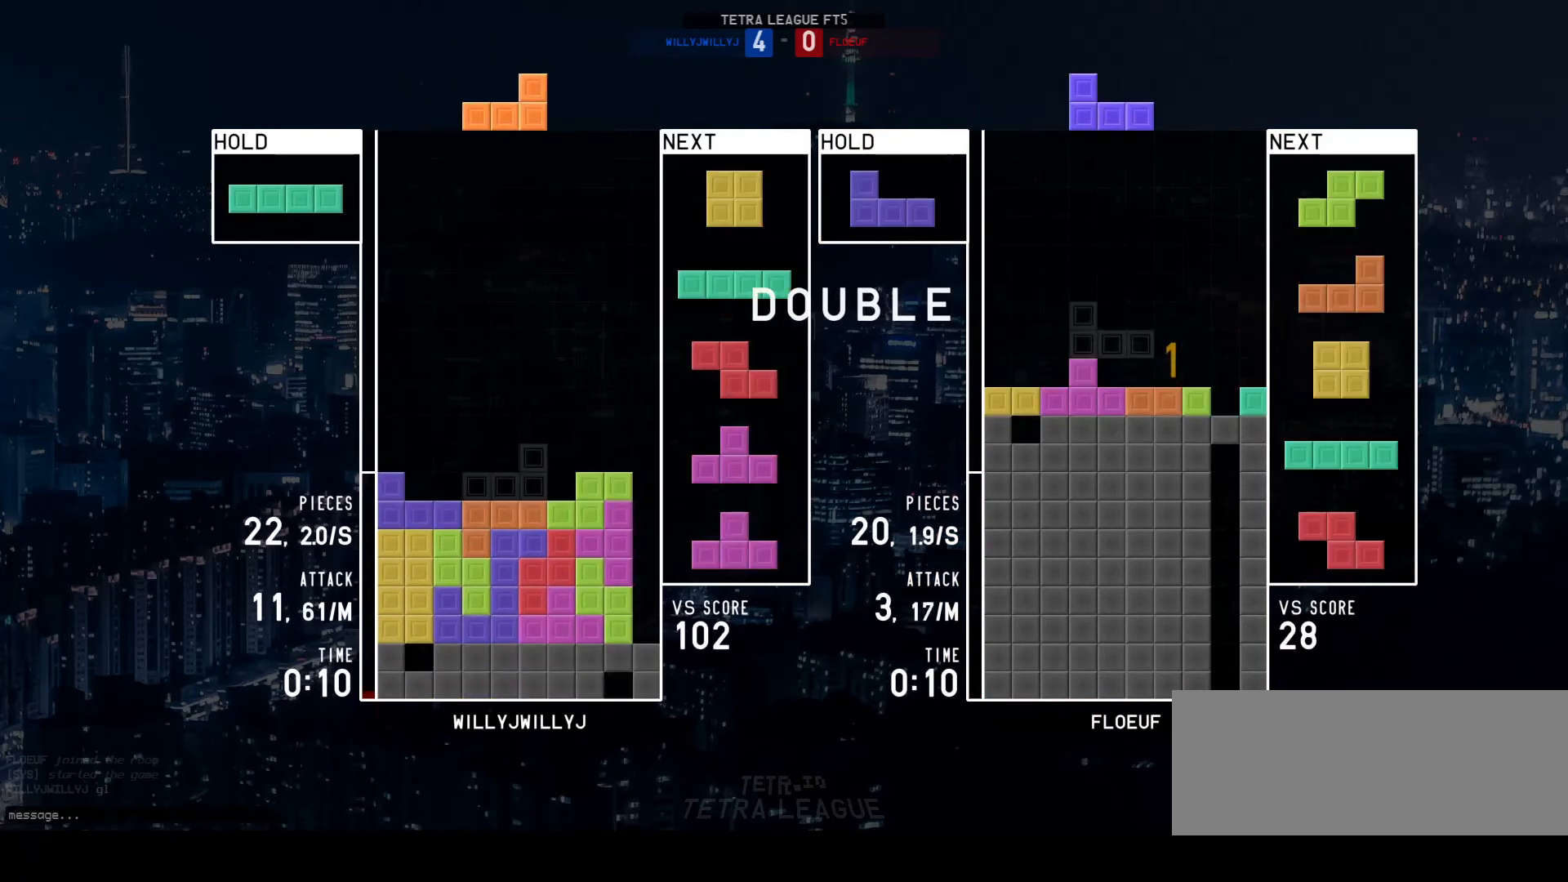
{"keys": ["a"], "events": [[33, "d", "down"], [100, "d", "up"], [200, "w", "down"], [267, "w", "up"], [333, "a", "down"], [400, "a", "up"], [467, "a", "down"]]}
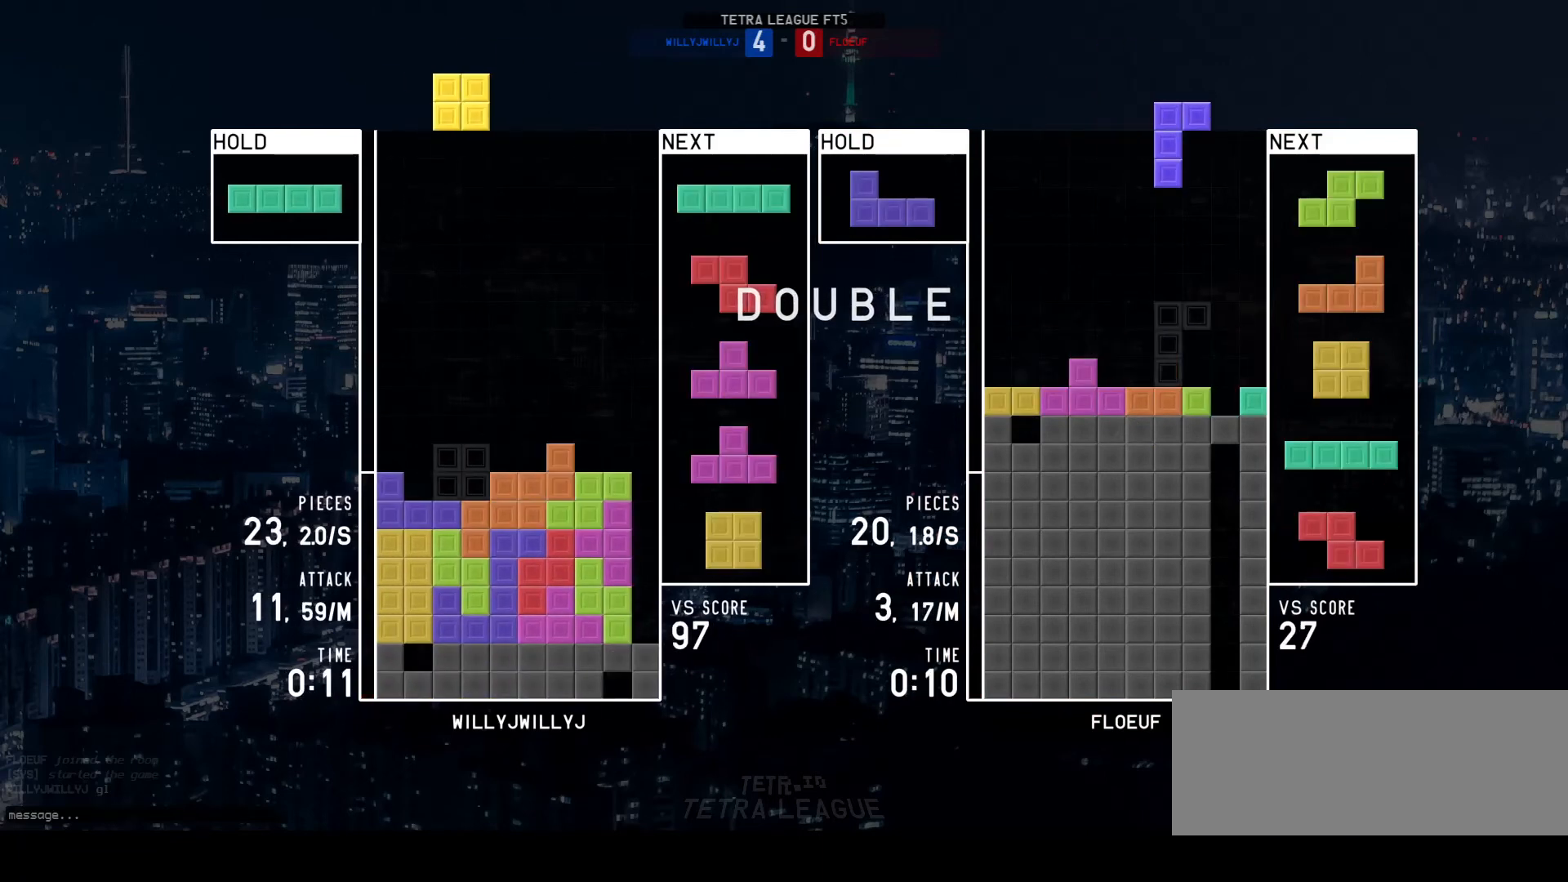
{"keys": [], "events": [[33, "a", "up"], [133, "w", "down"], [200, "w", "up"], [333, "a", "down"], [467, "a", "up"], [467, "left", "down"], [500, "left", "up"]]}
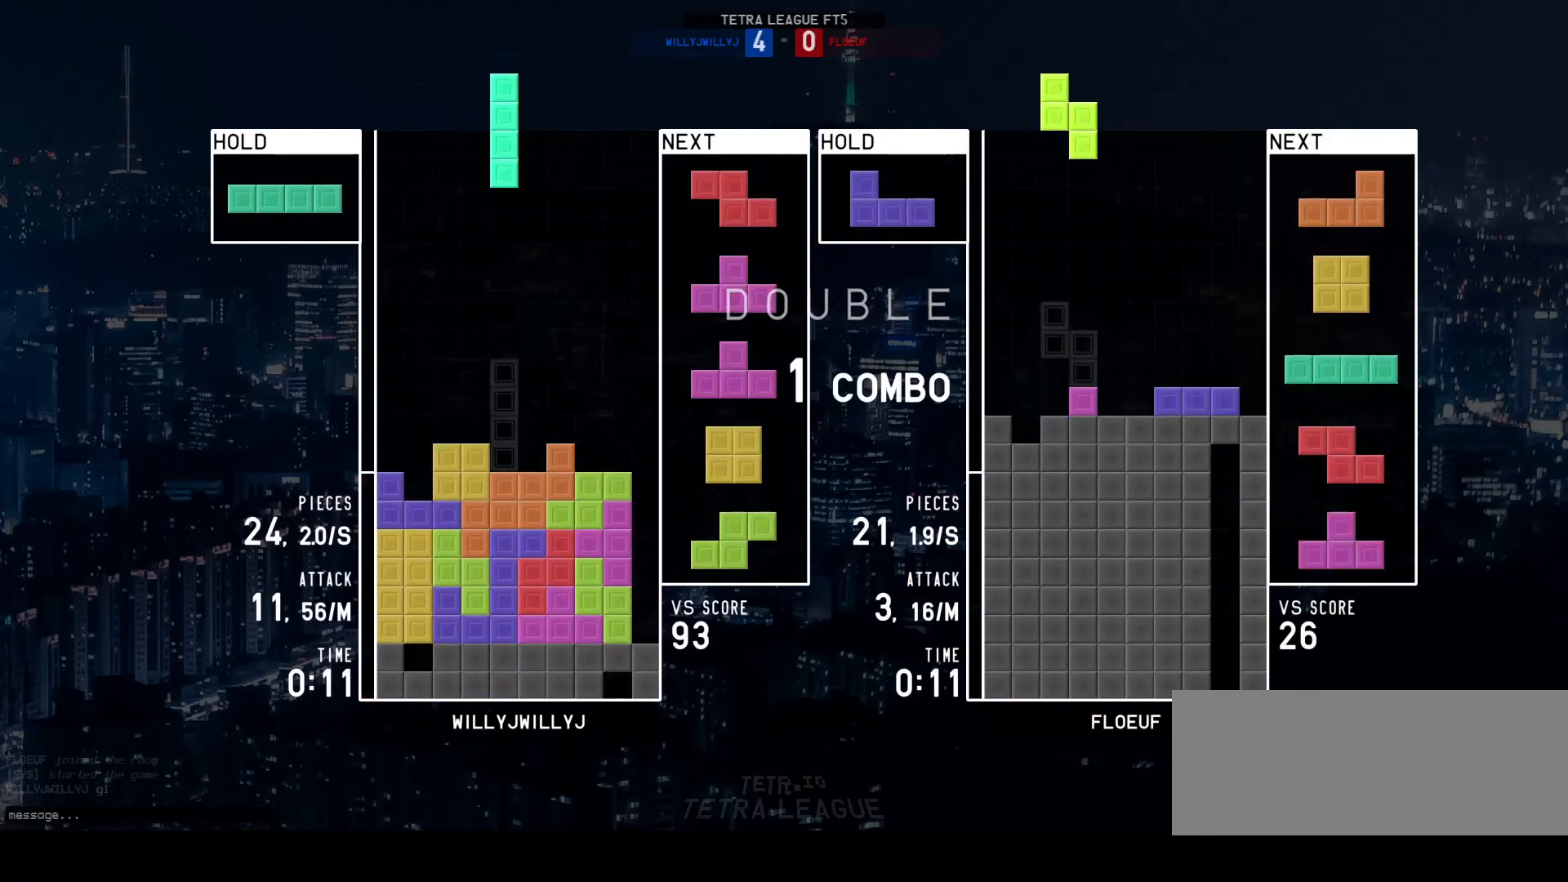
{"keys": [], "events": [[33, "d", "down"], [267, "d", "up"], [333, "w", "down"], [433, "w", "up"]]}
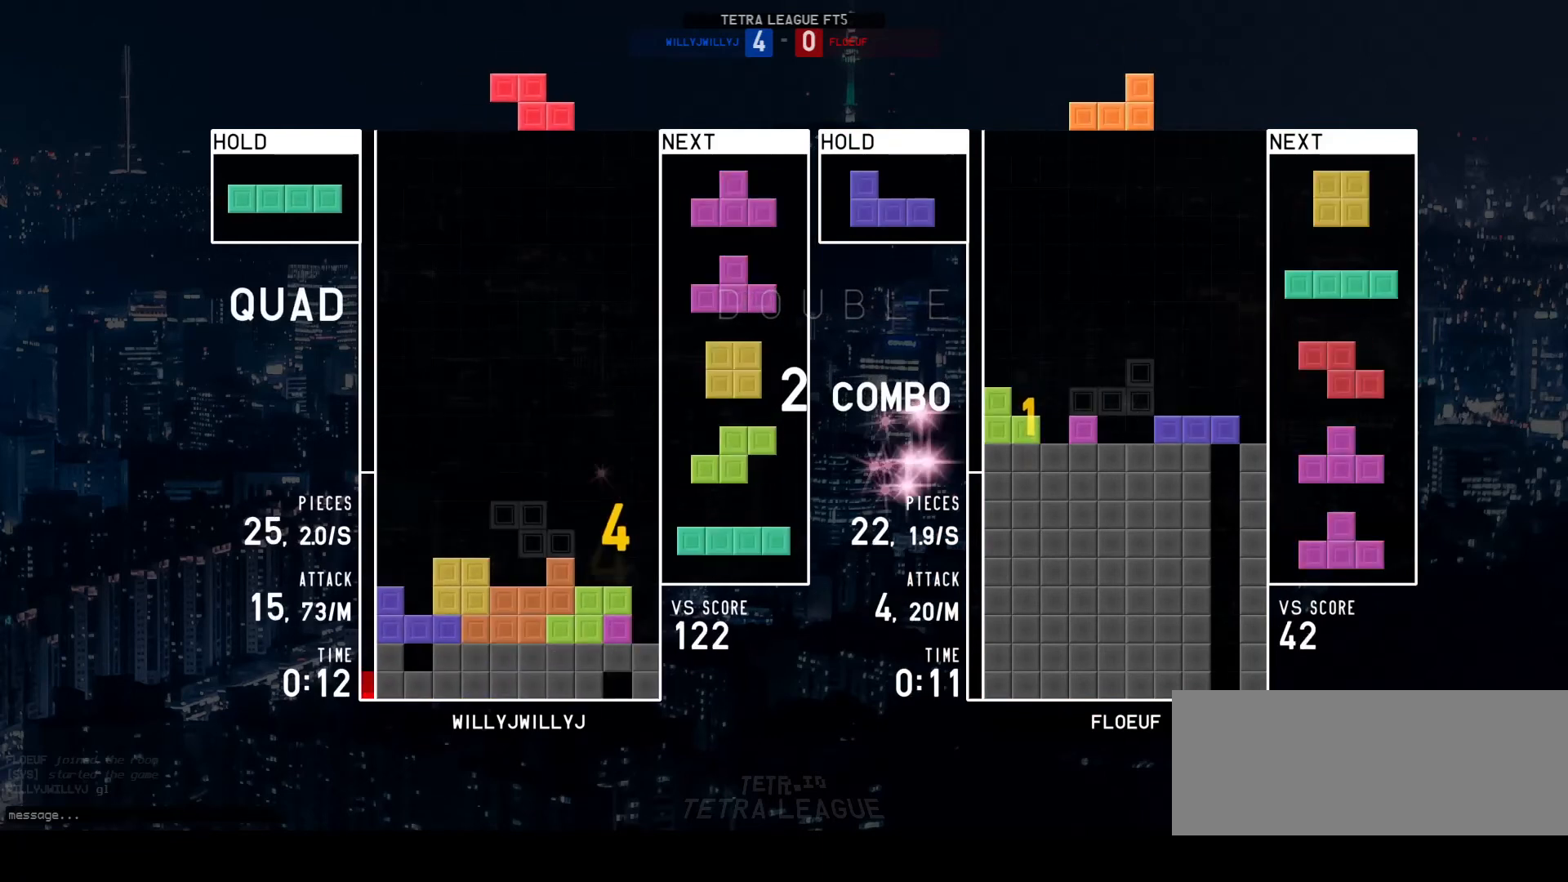
{"keys": [], "events": [[67, "d", "down"], [100, "d", "up"], [233, "a", "down"], [300, "a", "up"]]}